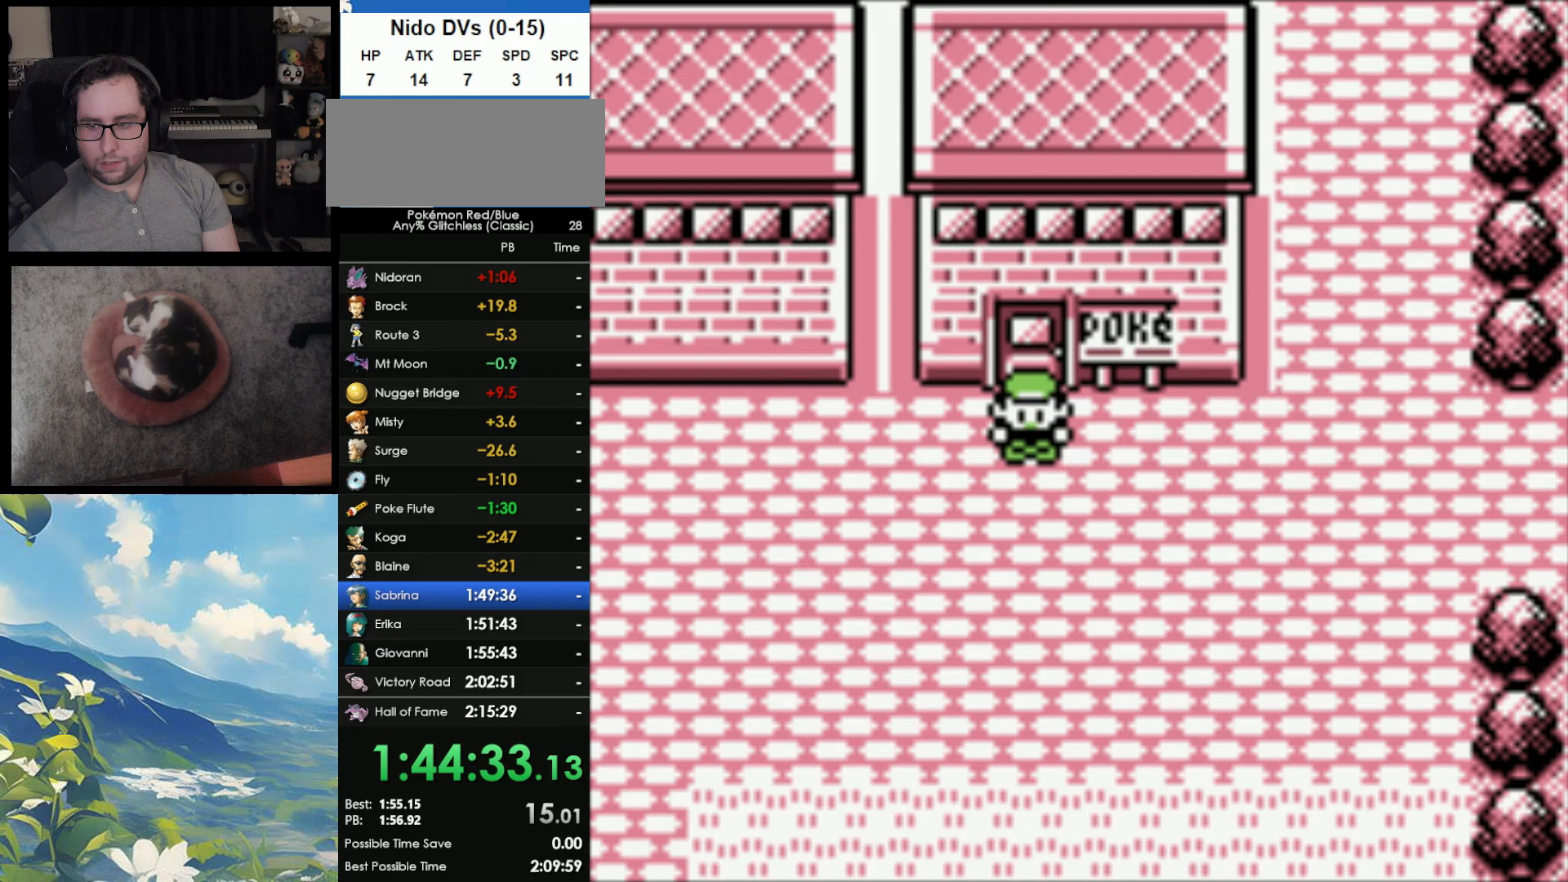
Gameplay with a controller (Nintendo layout); each line is a JSON object with the inputs held at the frame after it. "events" lists button and stick changes between this image and that frame as [ms after this image, input, new state], when the widget could be followed in between. Not read: L3 R3.
{"buttons": ["START"], "events": [[200, "START", "down"], [367, "START", "up"], [450, "START", "down"]]}
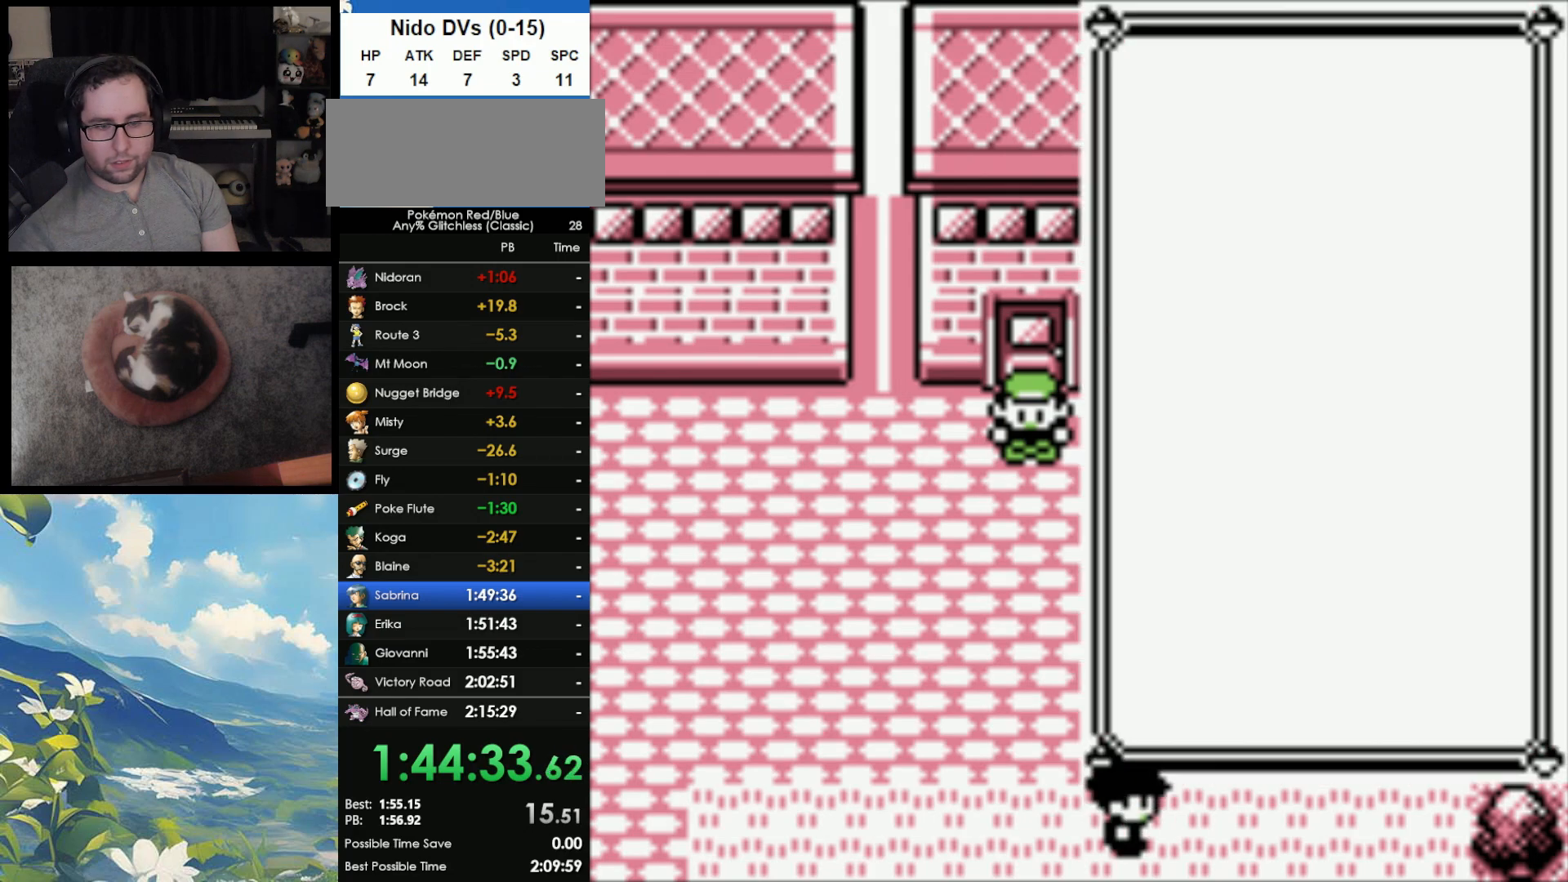
{"buttons": ["A", "DPAD_DOWN"], "events": [[67, "START", "up"], [383, "DPAD_DOWN", "down"], [500, "A", "down"]]}
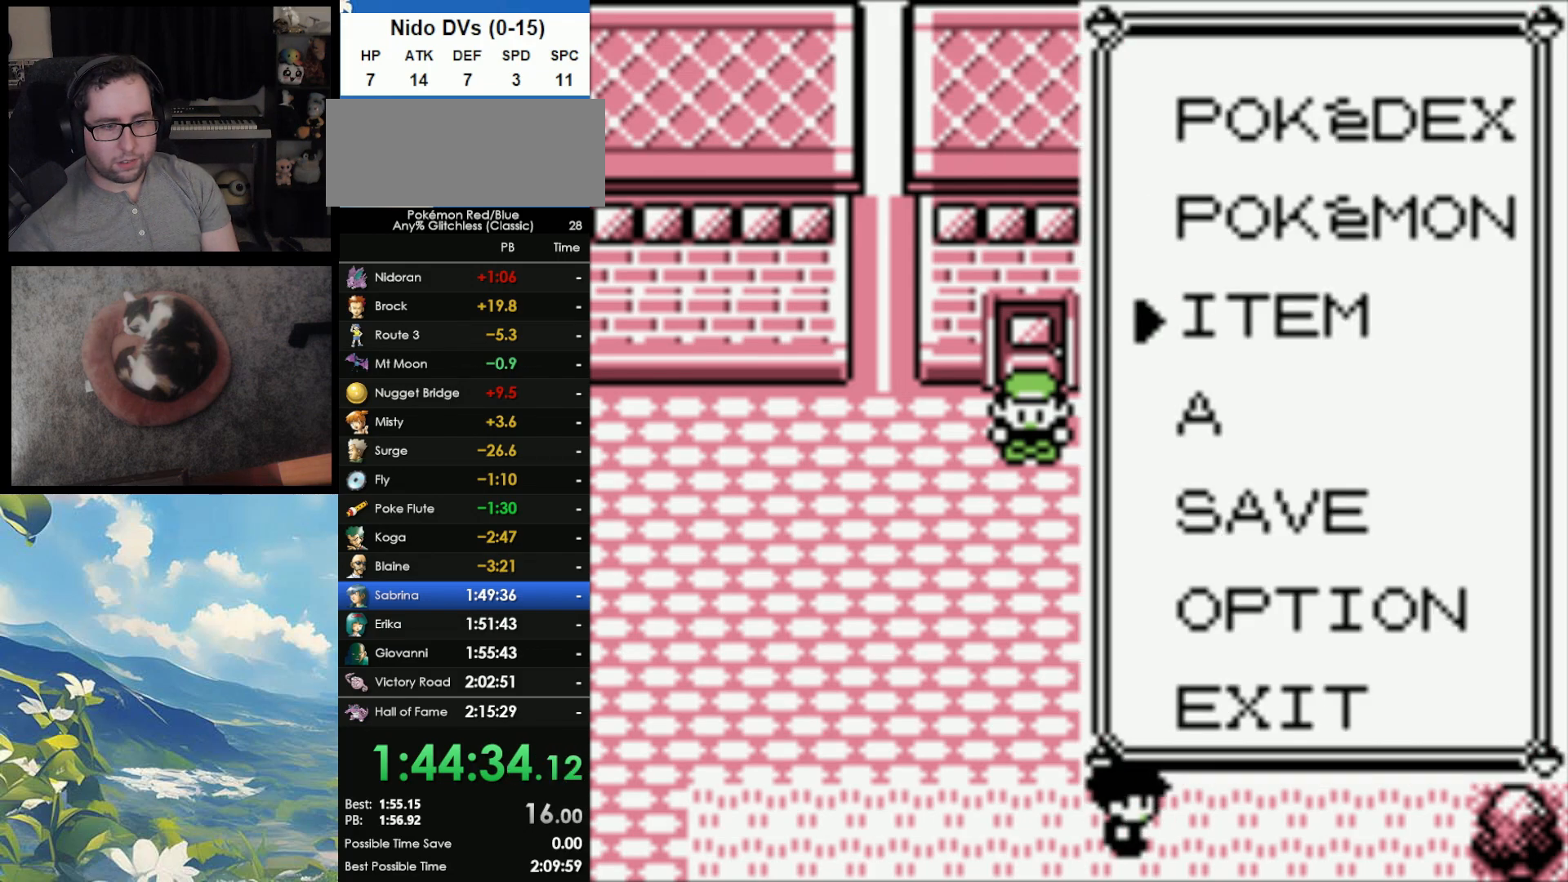
{"buttons": ["A"], "events": [[17, "DPAD_DOWN", "up"], [133, "A", "up"], [200, "A", "down"], [300, "A", "up"], [417, "A", "down"]]}
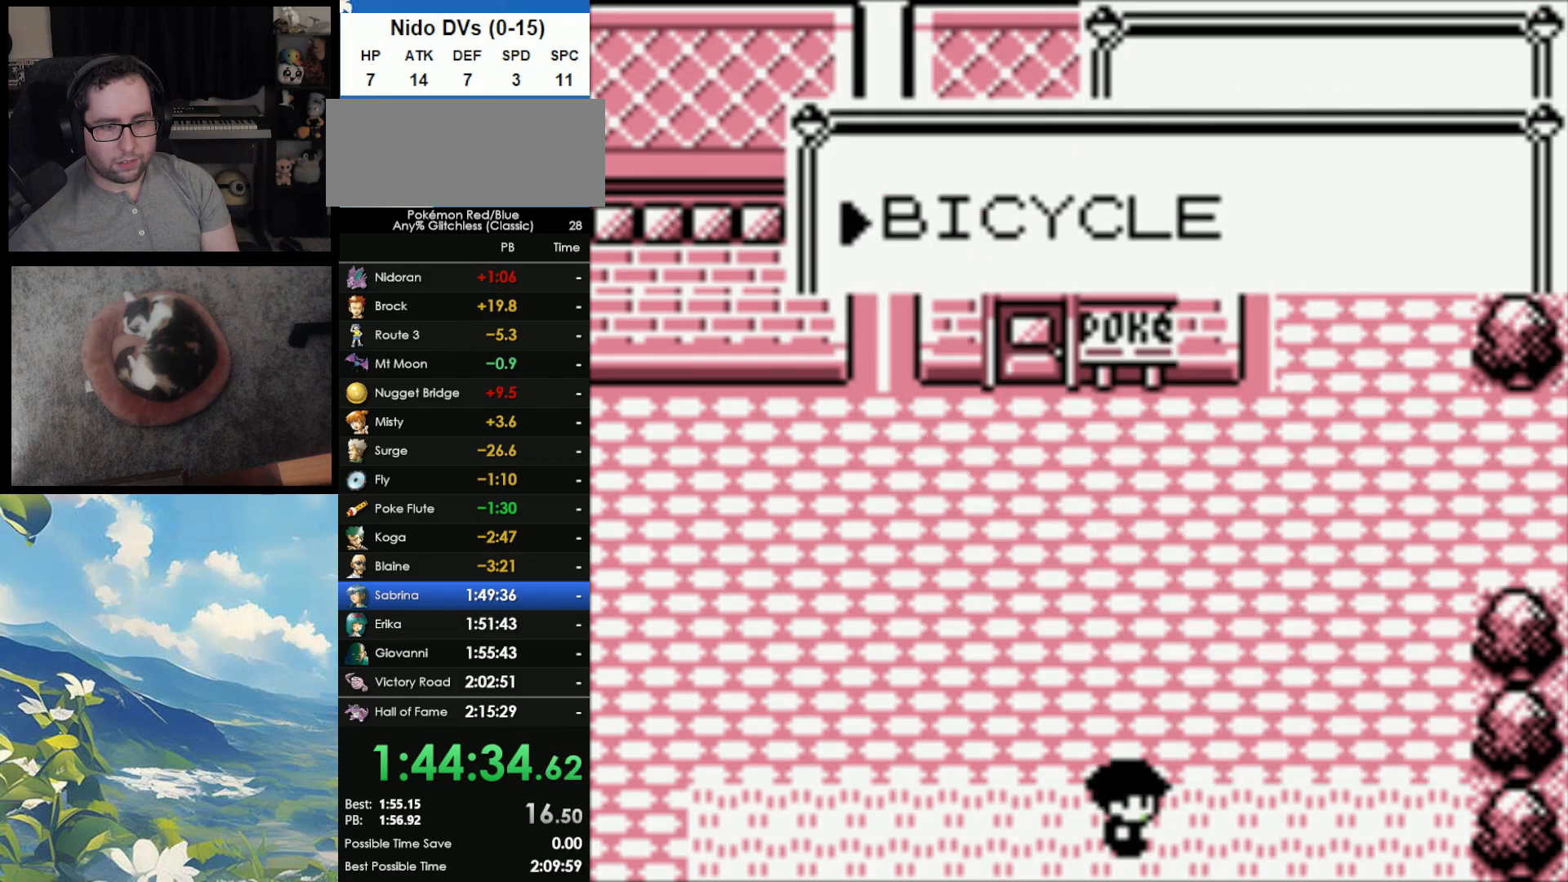
{"buttons": ["B", "DPAD_RIGHT"], "events": [[33, "A", "up"], [183, "B", "down"], [233, "DPAD_RIGHT", "down"], [250, "B", "up"], [350, "B", "down"], [433, "B", "up"], [483, "B", "down"]]}
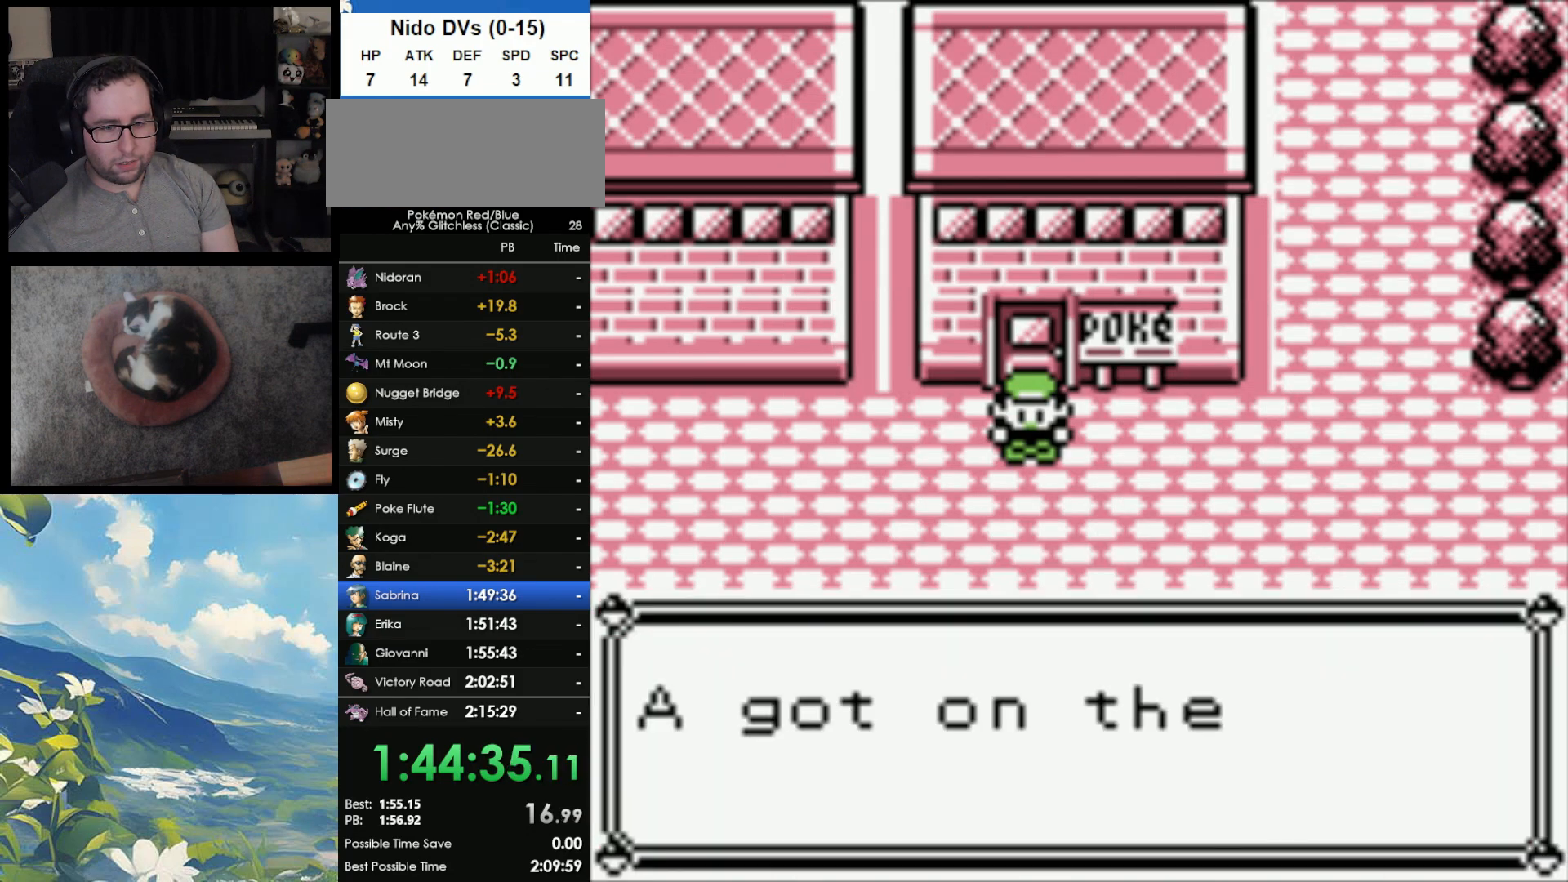
{"buttons": ["DPAD_RIGHT"], "events": [[100, "B", "up"], [183, "B", "down"], [250, "B", "up"], [333, "B", "down"], [400, "B", "up"]]}
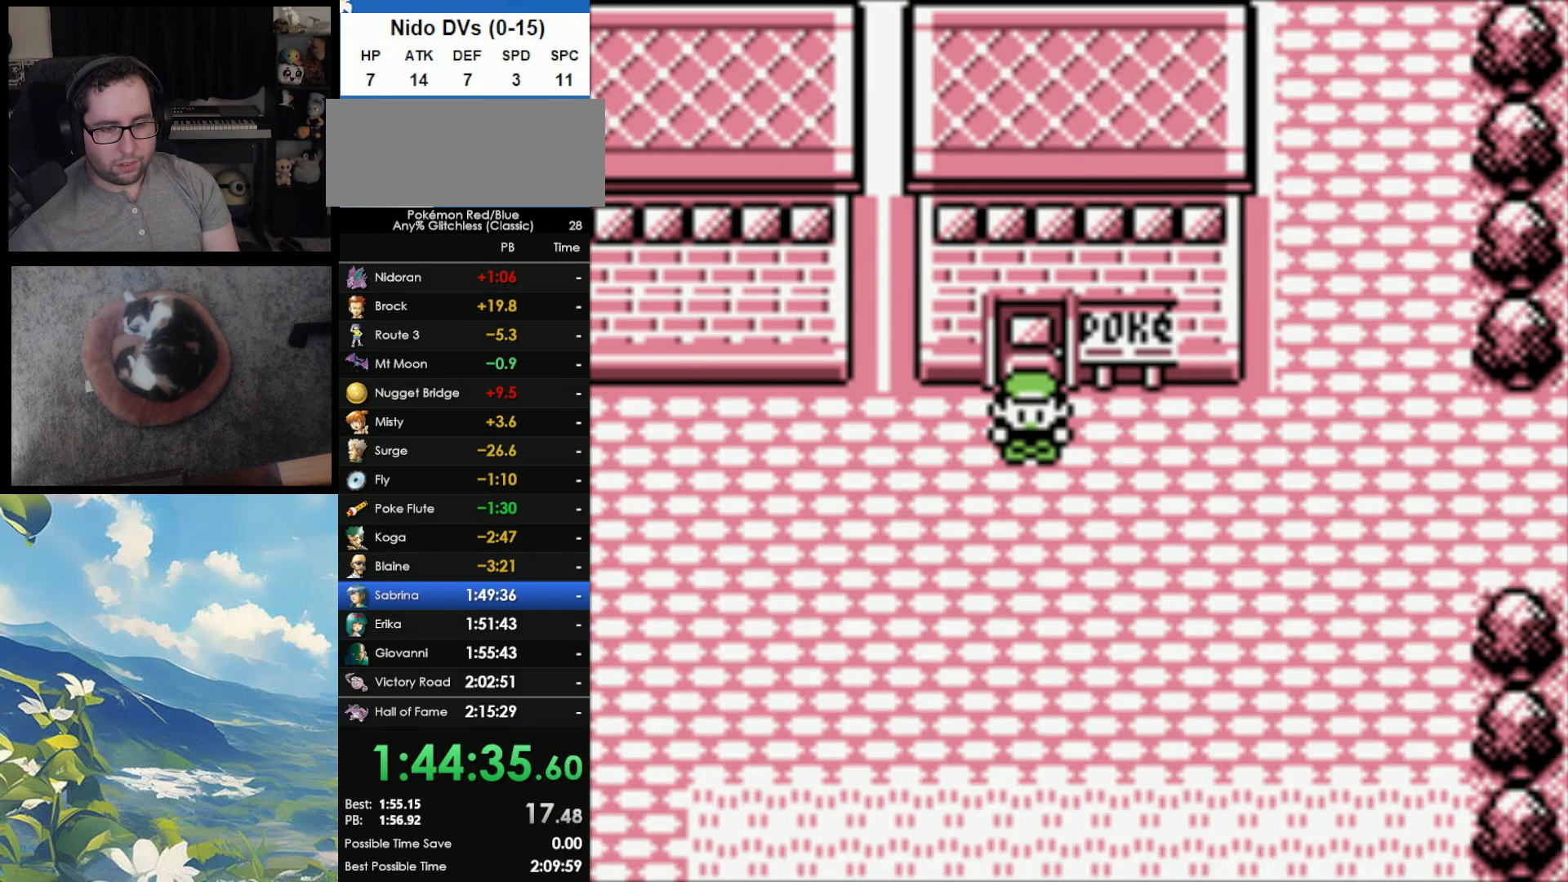
{"buttons": ["DPAD_RIGHT"], "events": []}
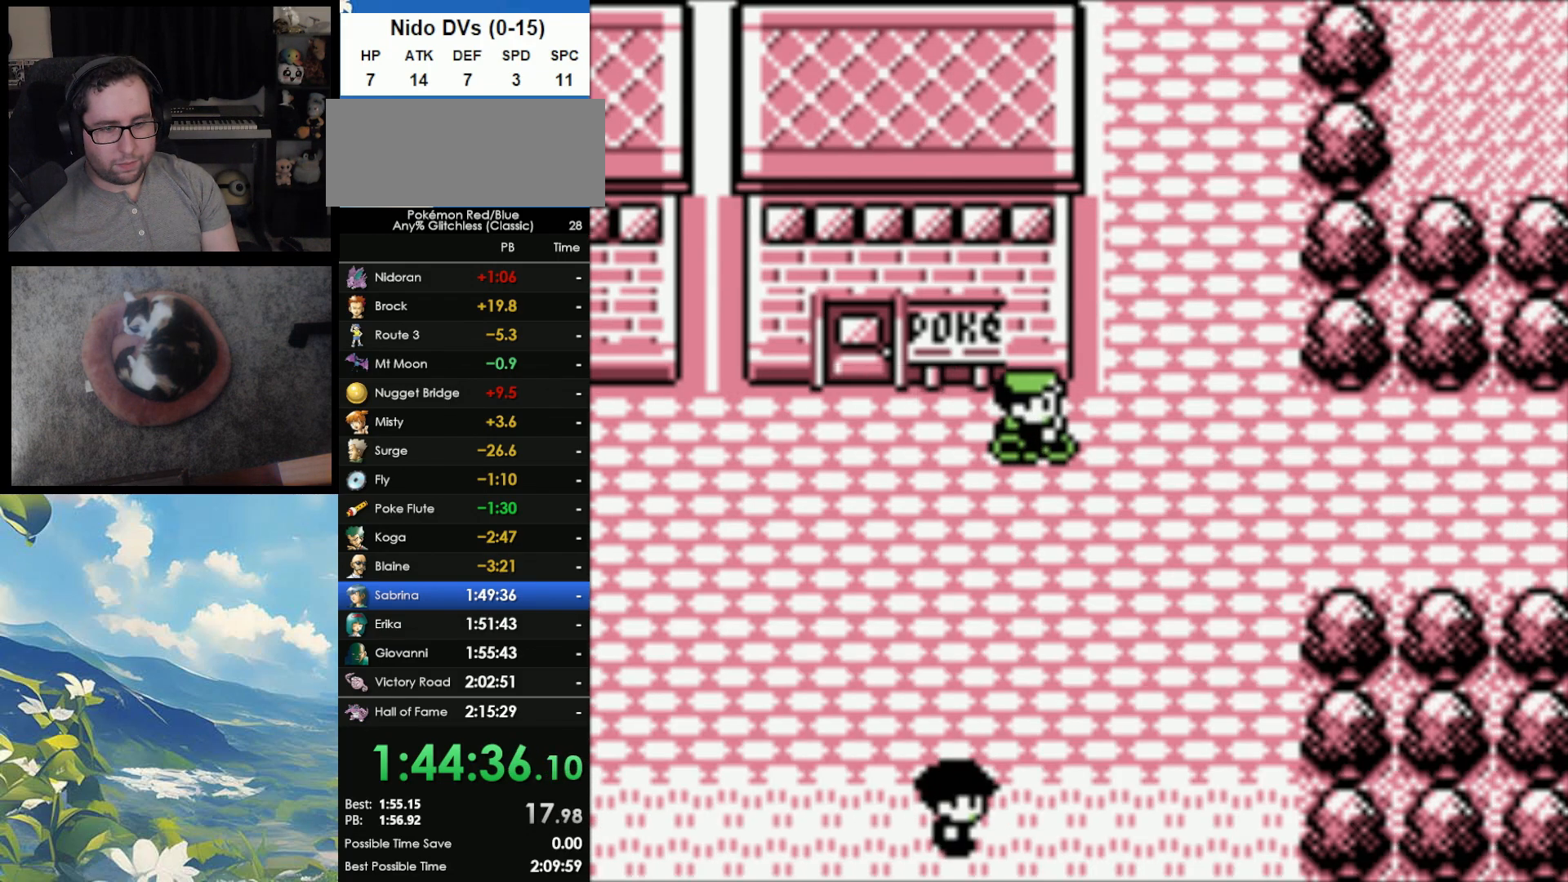
{"buttons": ["DPAD_RIGHT"], "events": []}
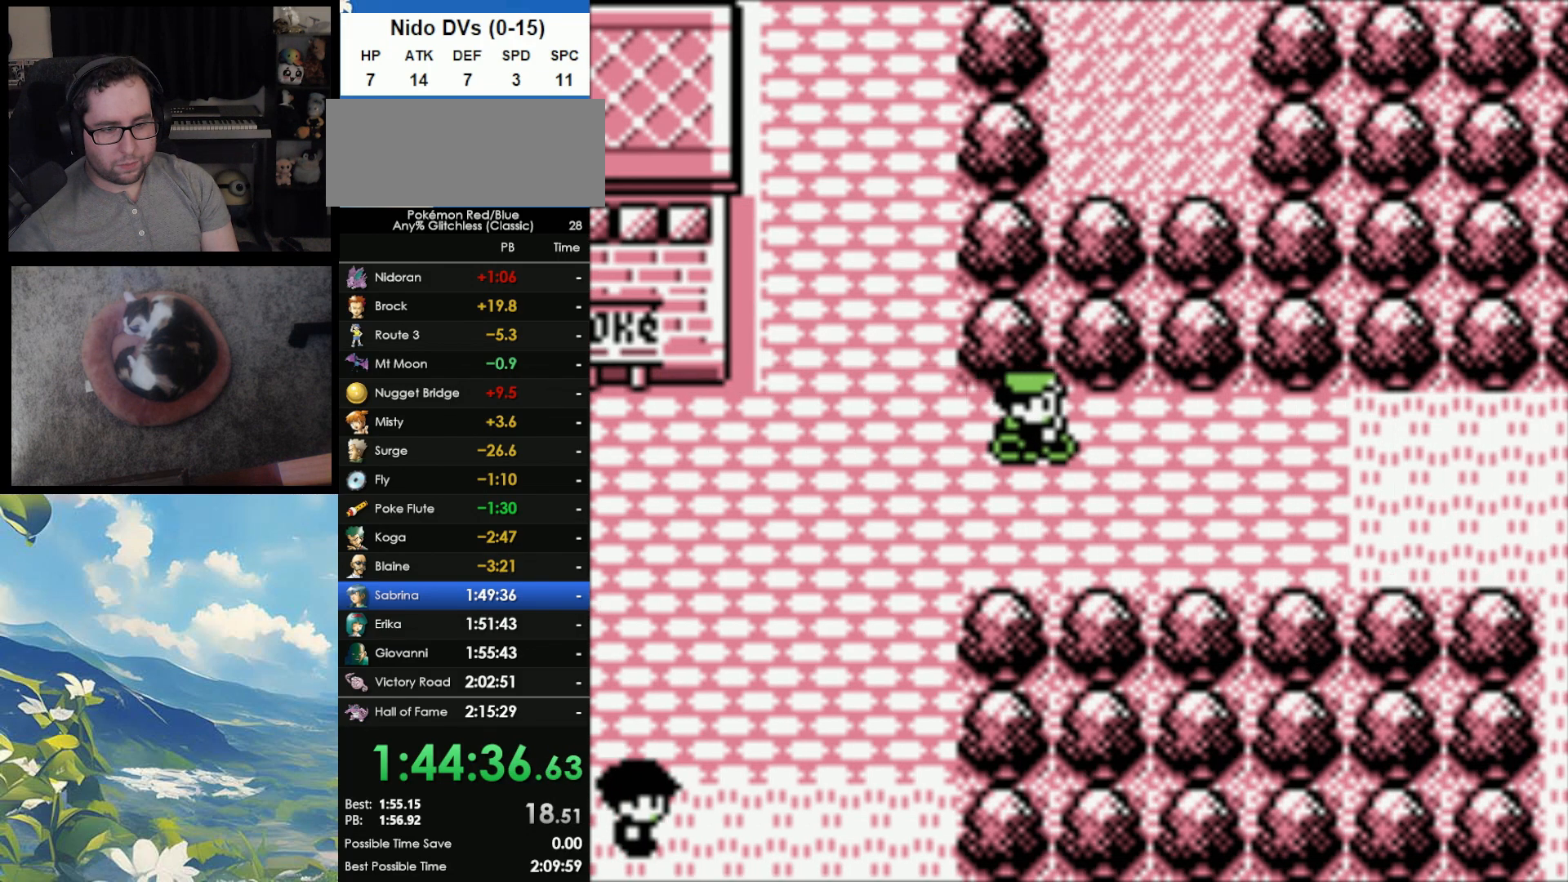
{"buttons": ["DPAD_RIGHT"], "events": []}
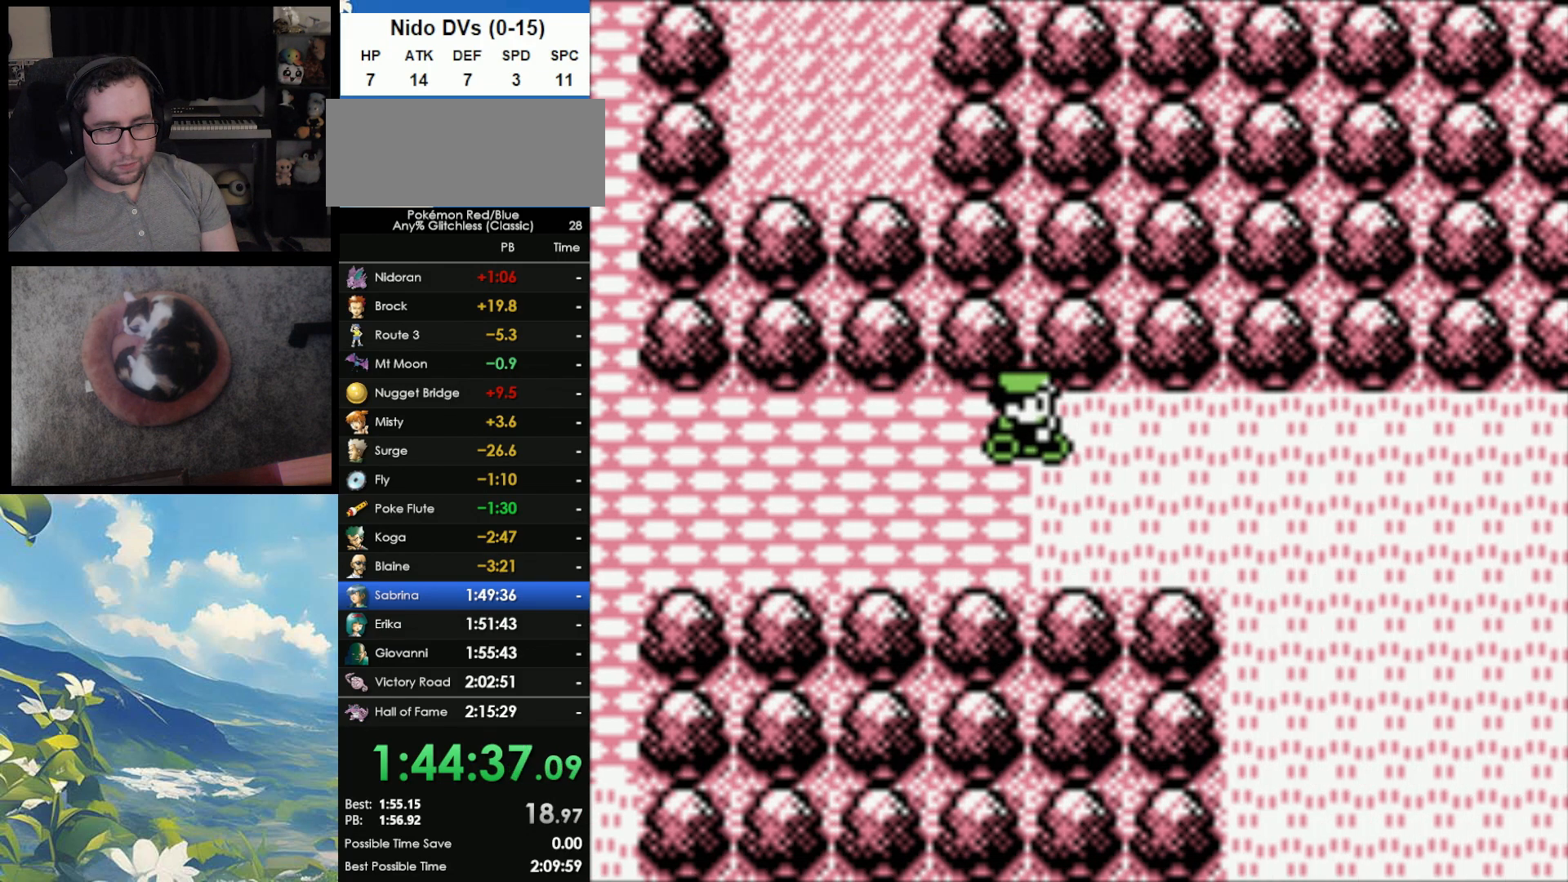
{"buttons": ["DPAD_RIGHT"], "events": []}
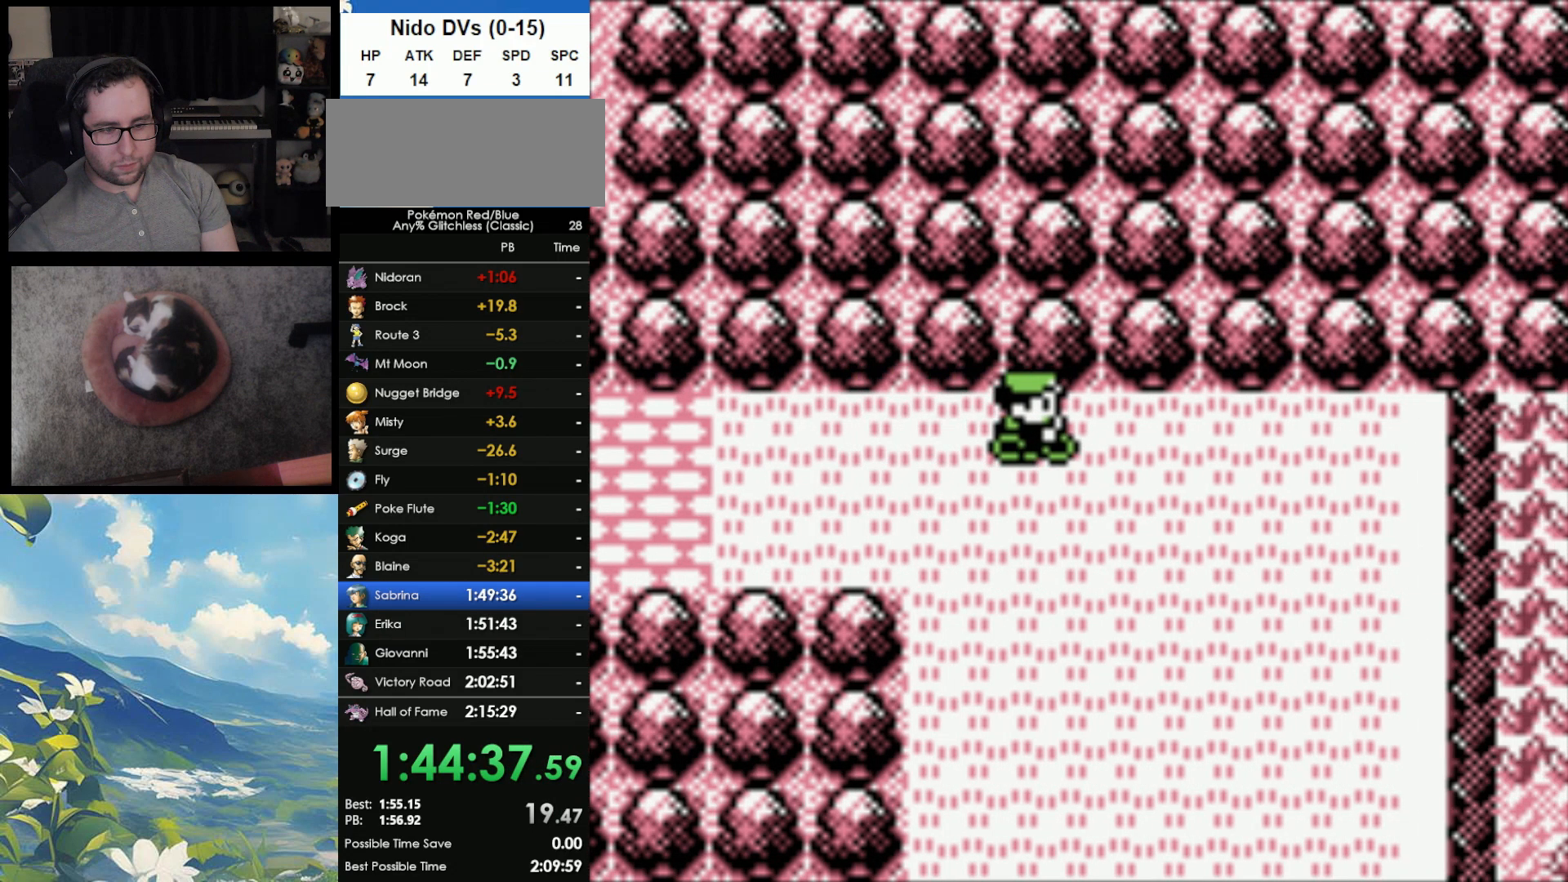
{"buttons": ["DPAD_DOWN"], "events": [[400, "DPAD_DOWN", "down"], [450, "DPAD_RIGHT", "up"]]}
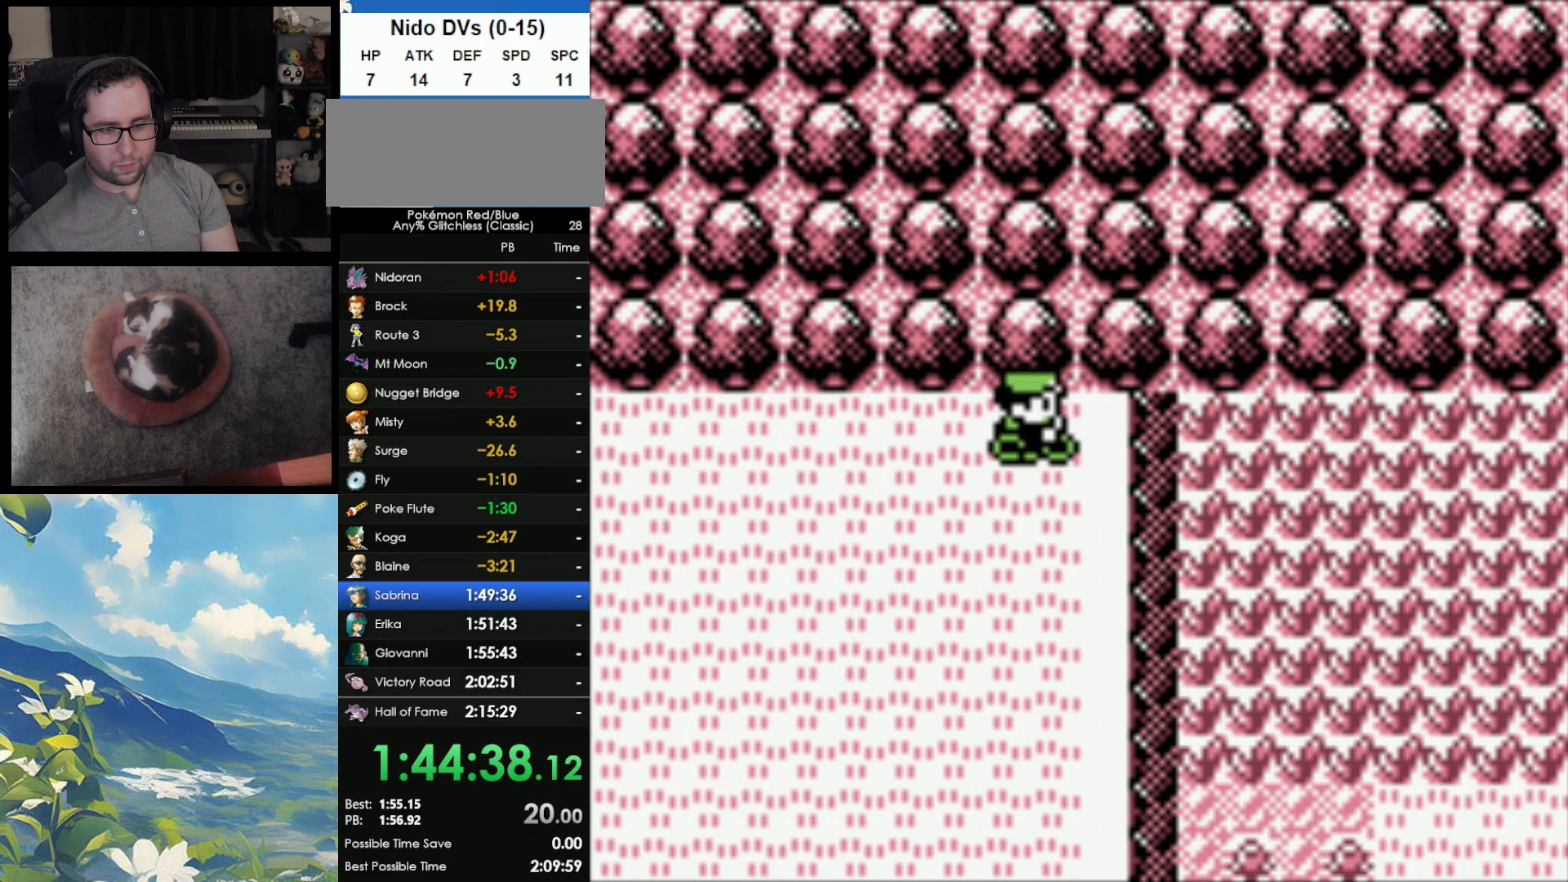
{"buttons": ["DPAD_DOWN"], "events": []}
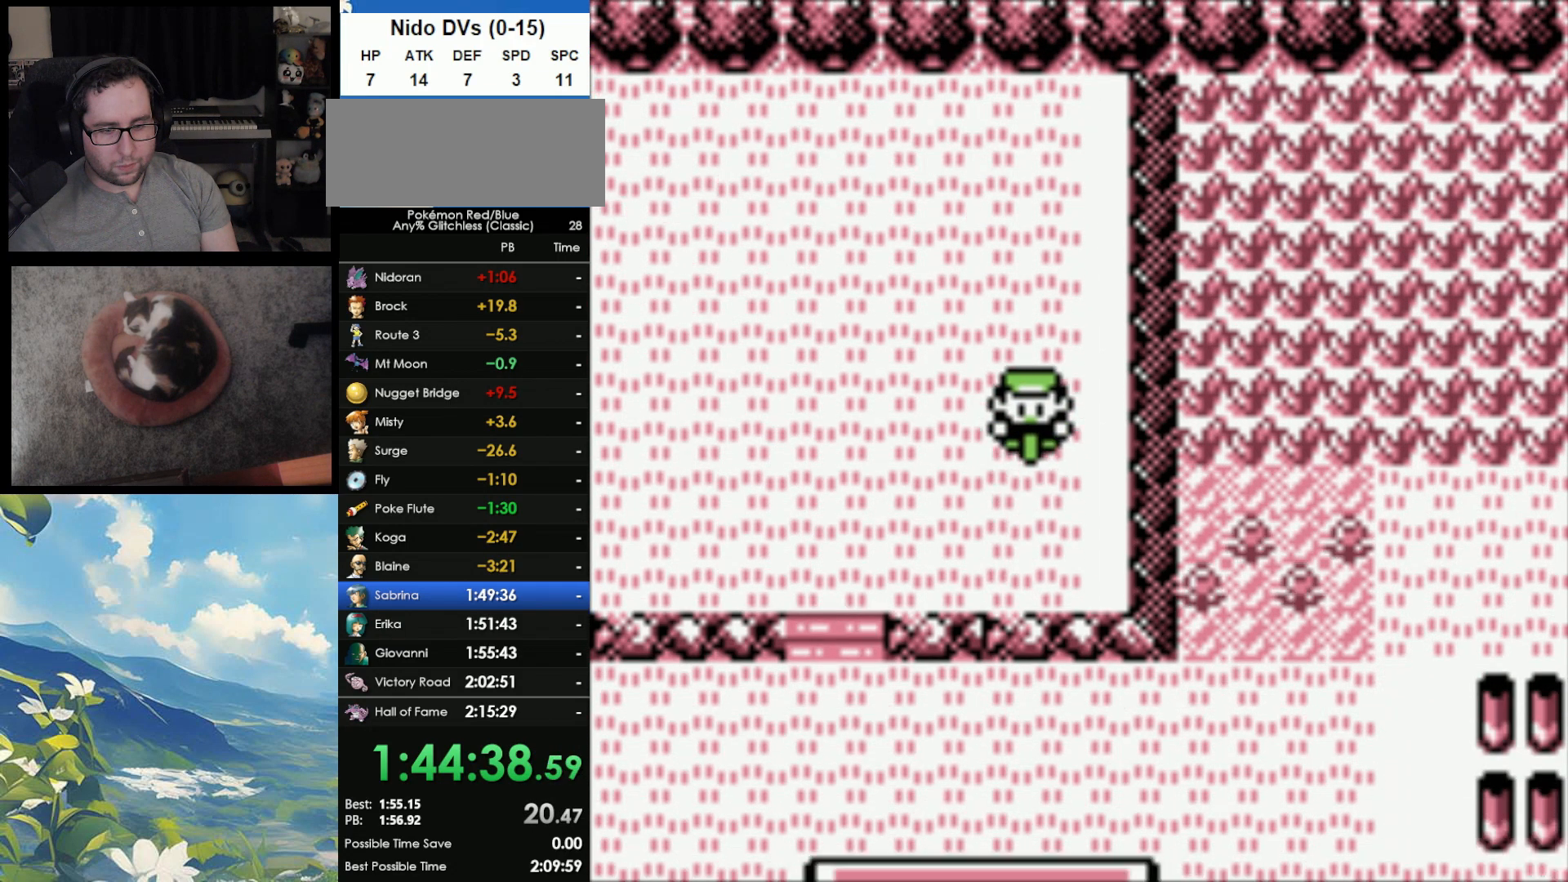
{"buttons": ["DPAD_DOWN"], "events": []}
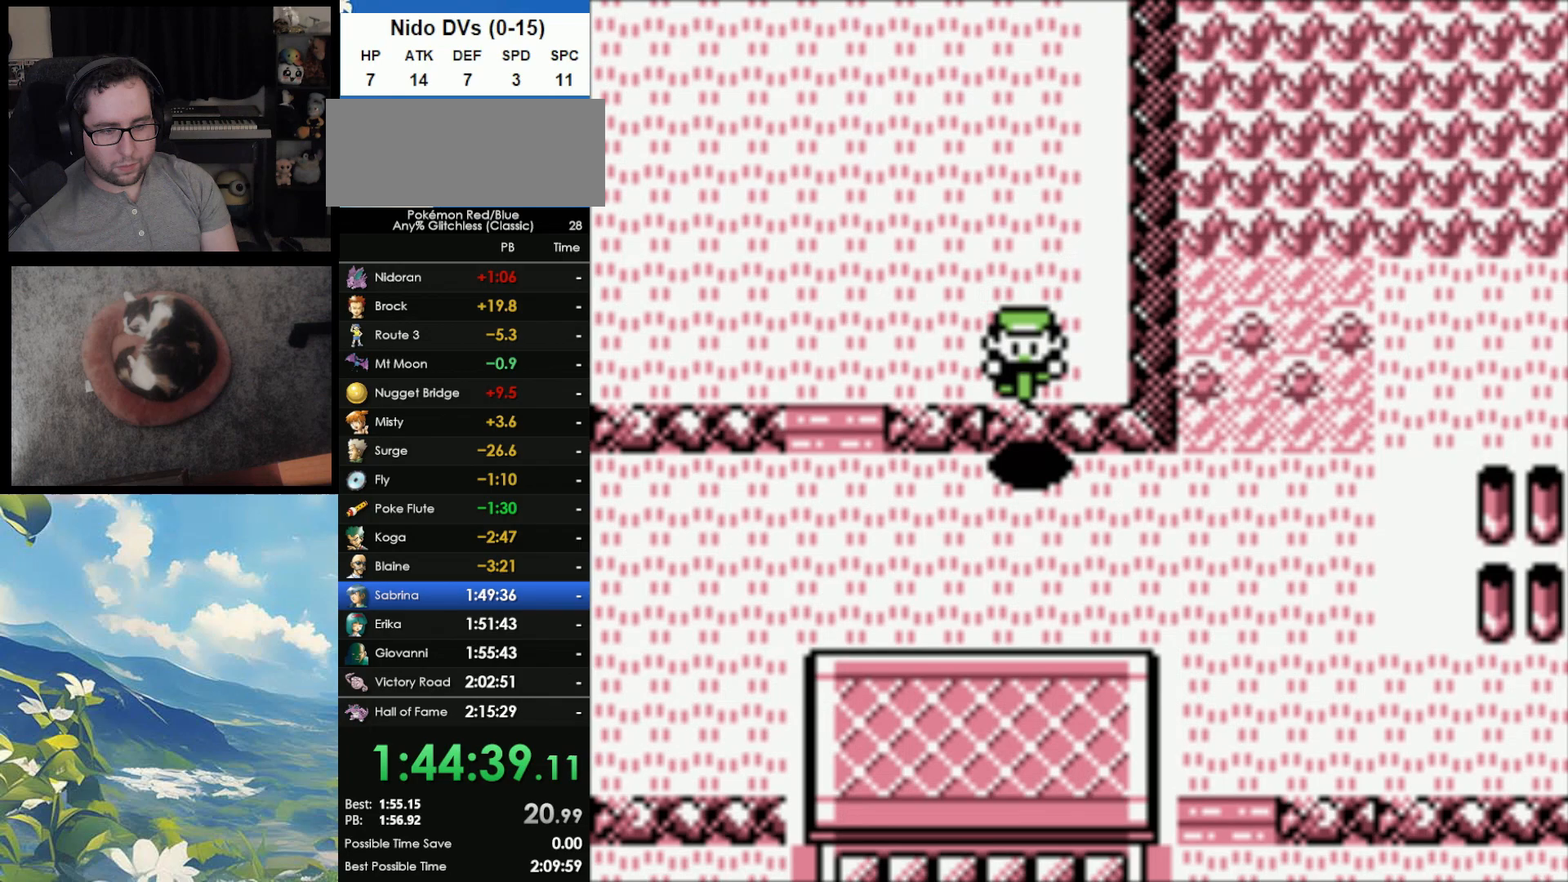
{"buttons": ["DPAD_RIGHT"], "events": [[283, "DPAD_RIGHT", "down"], [300, "DPAD_DOWN", "up"]]}
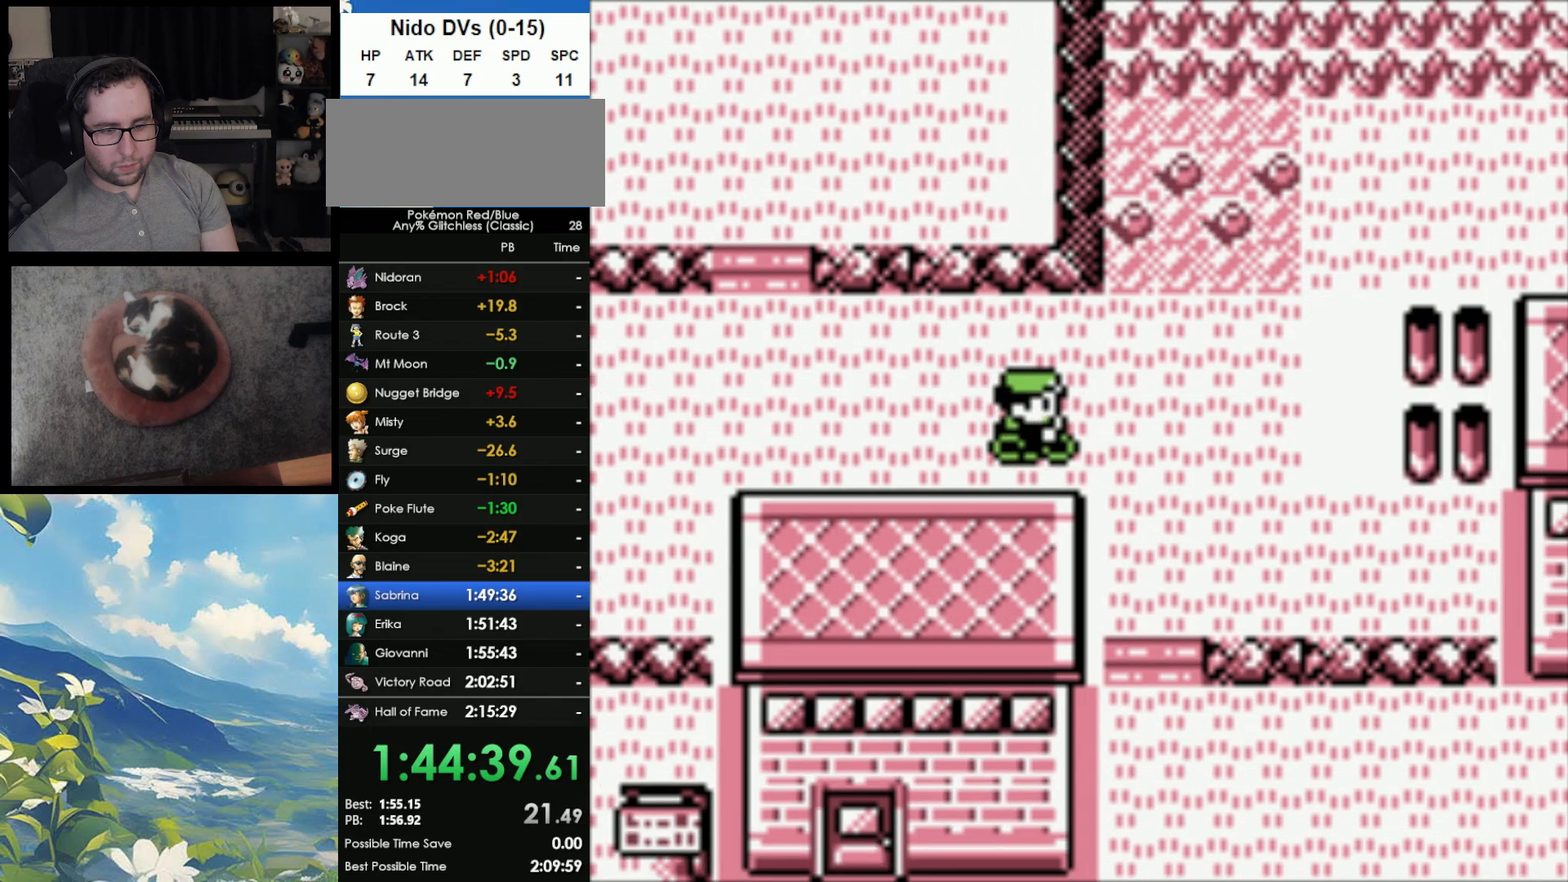
{"buttons": ["DPAD_RIGHT"], "events": [[167, "DPAD_DOWN", "down"], [200, "DPAD_RIGHT", "up"], [267, "DPAD_DOWN", "up"], [267, "DPAD_RIGHT", "down"]]}
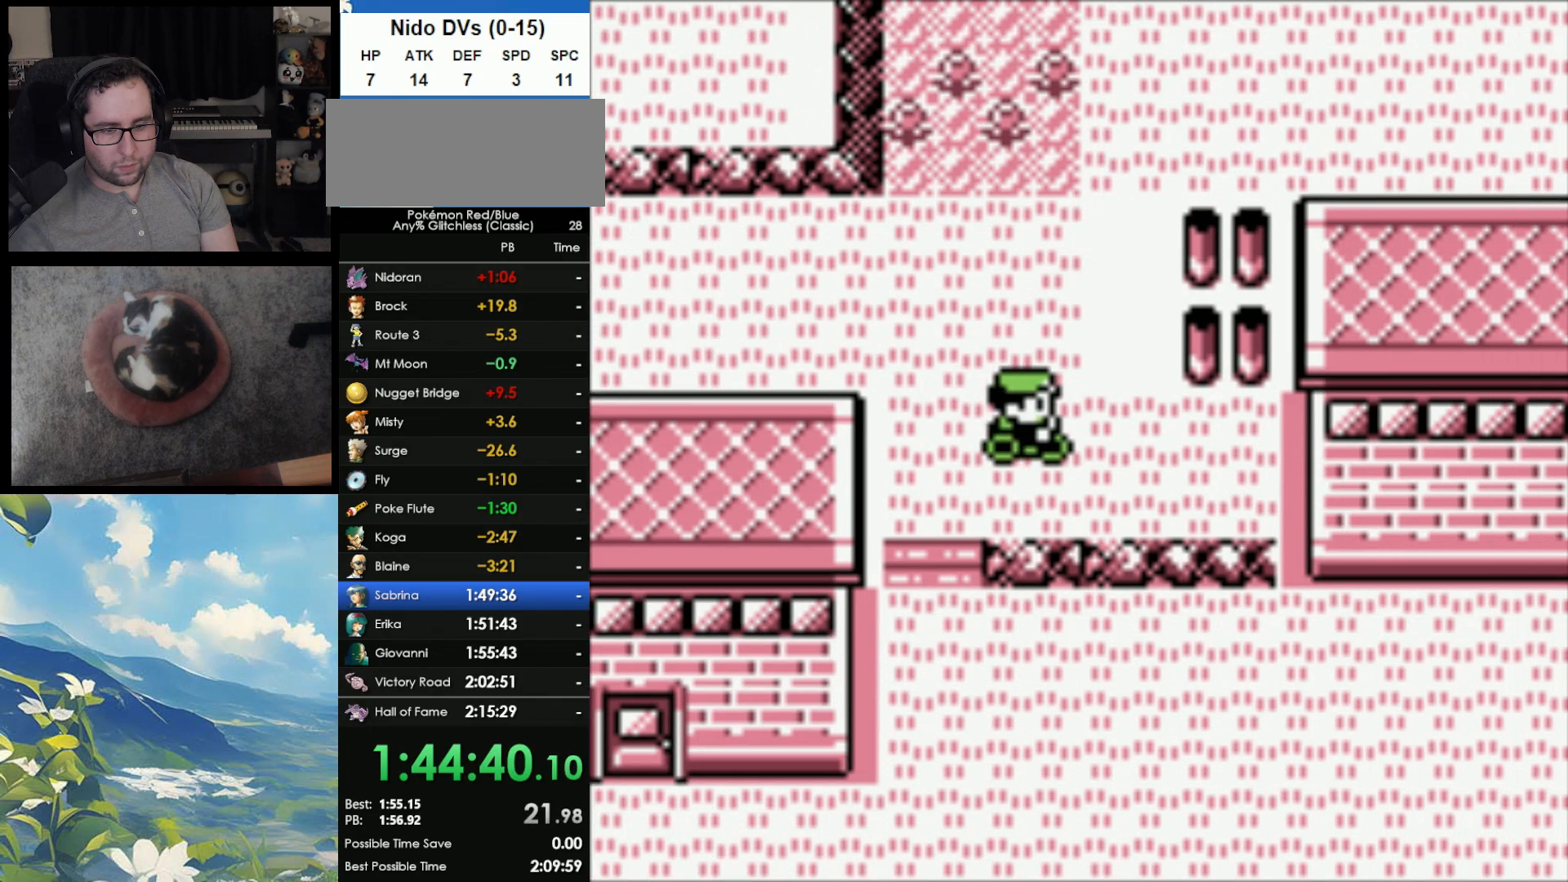
{"buttons": ["DPAD_RIGHT"], "events": []}
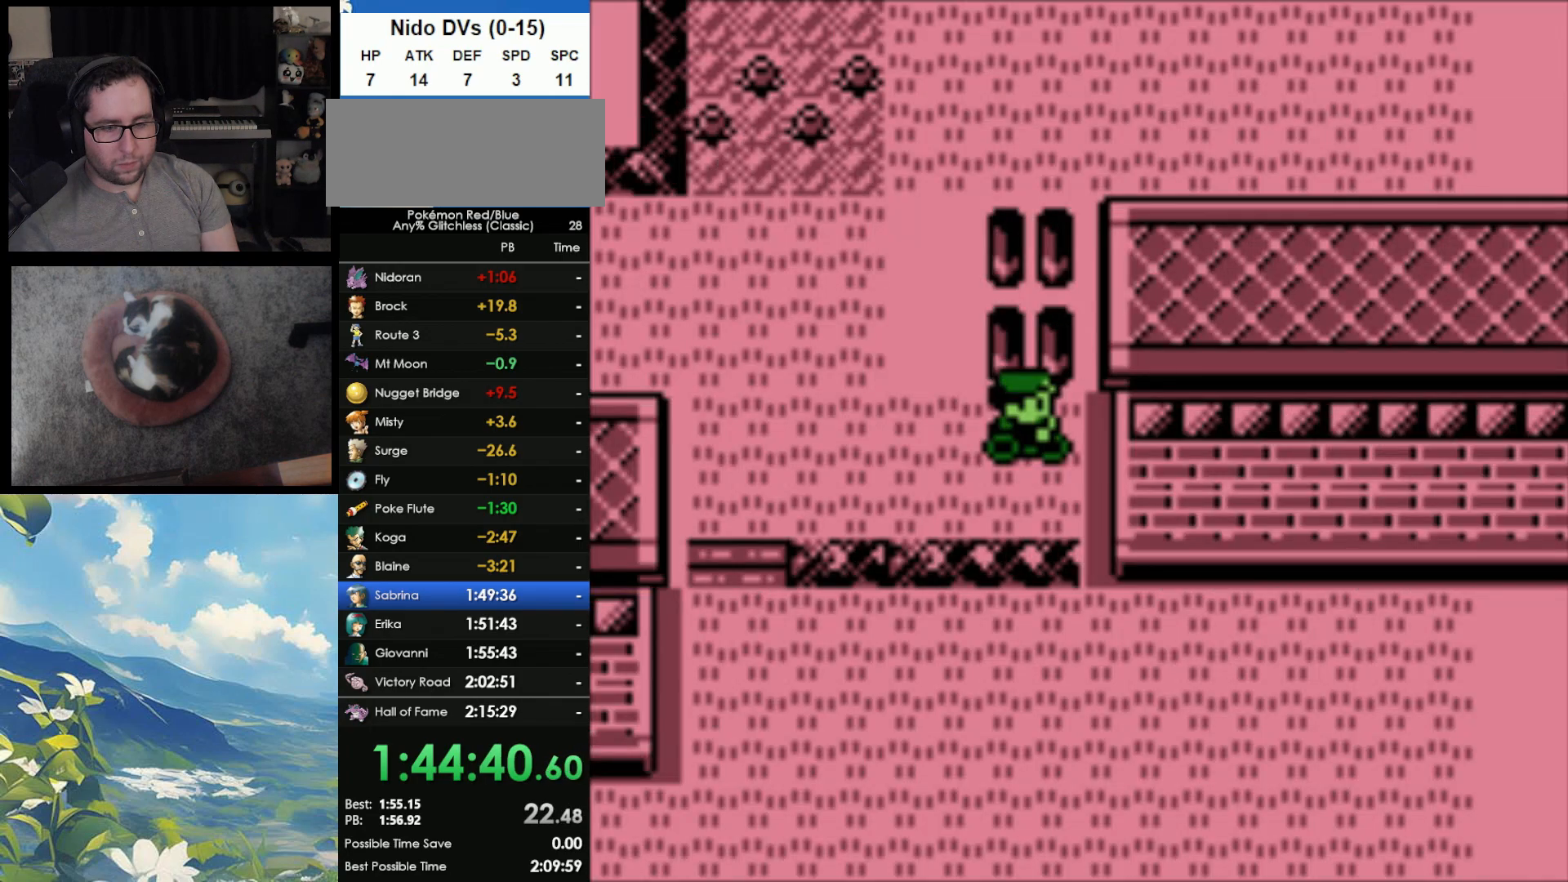
{"buttons": ["DPAD_RIGHT"], "events": []}
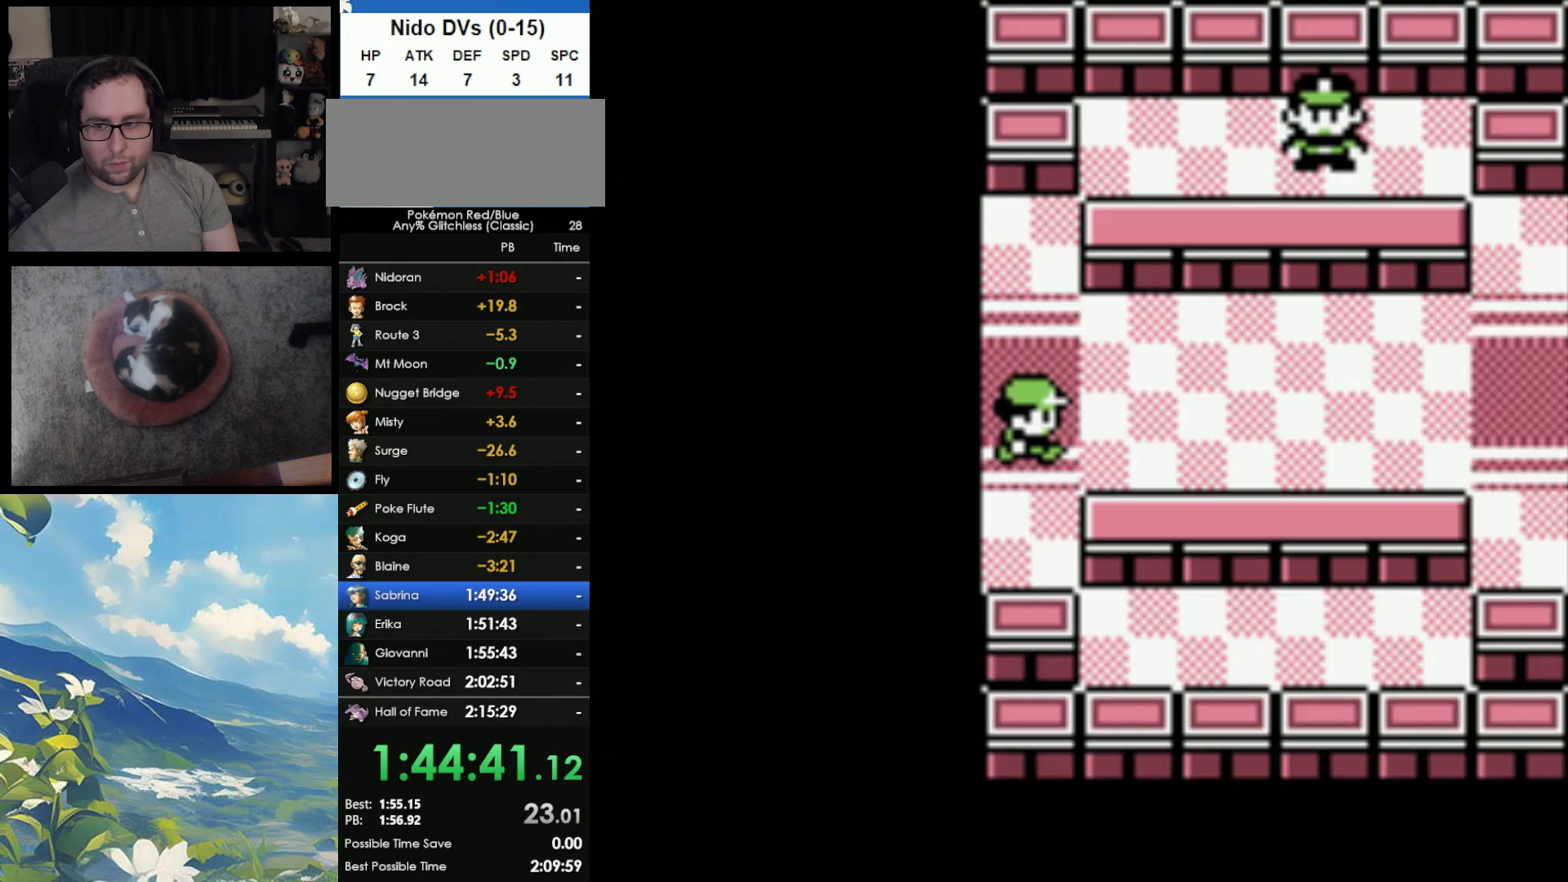
{"buttons": ["DPAD_RIGHT"], "events": []}
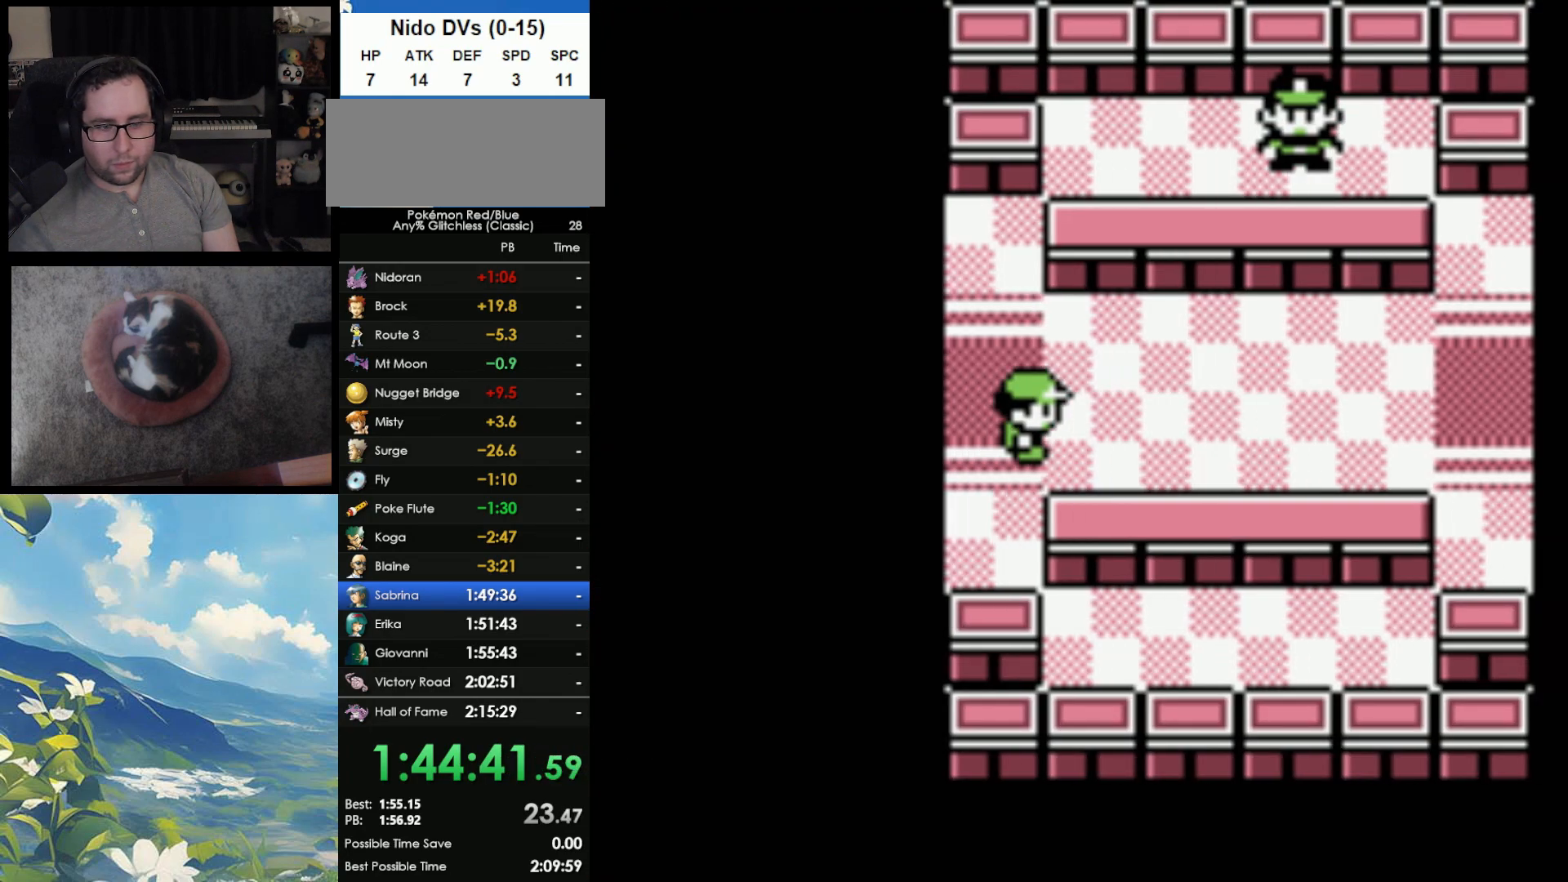
{"buttons": ["DPAD_RIGHT"], "events": []}
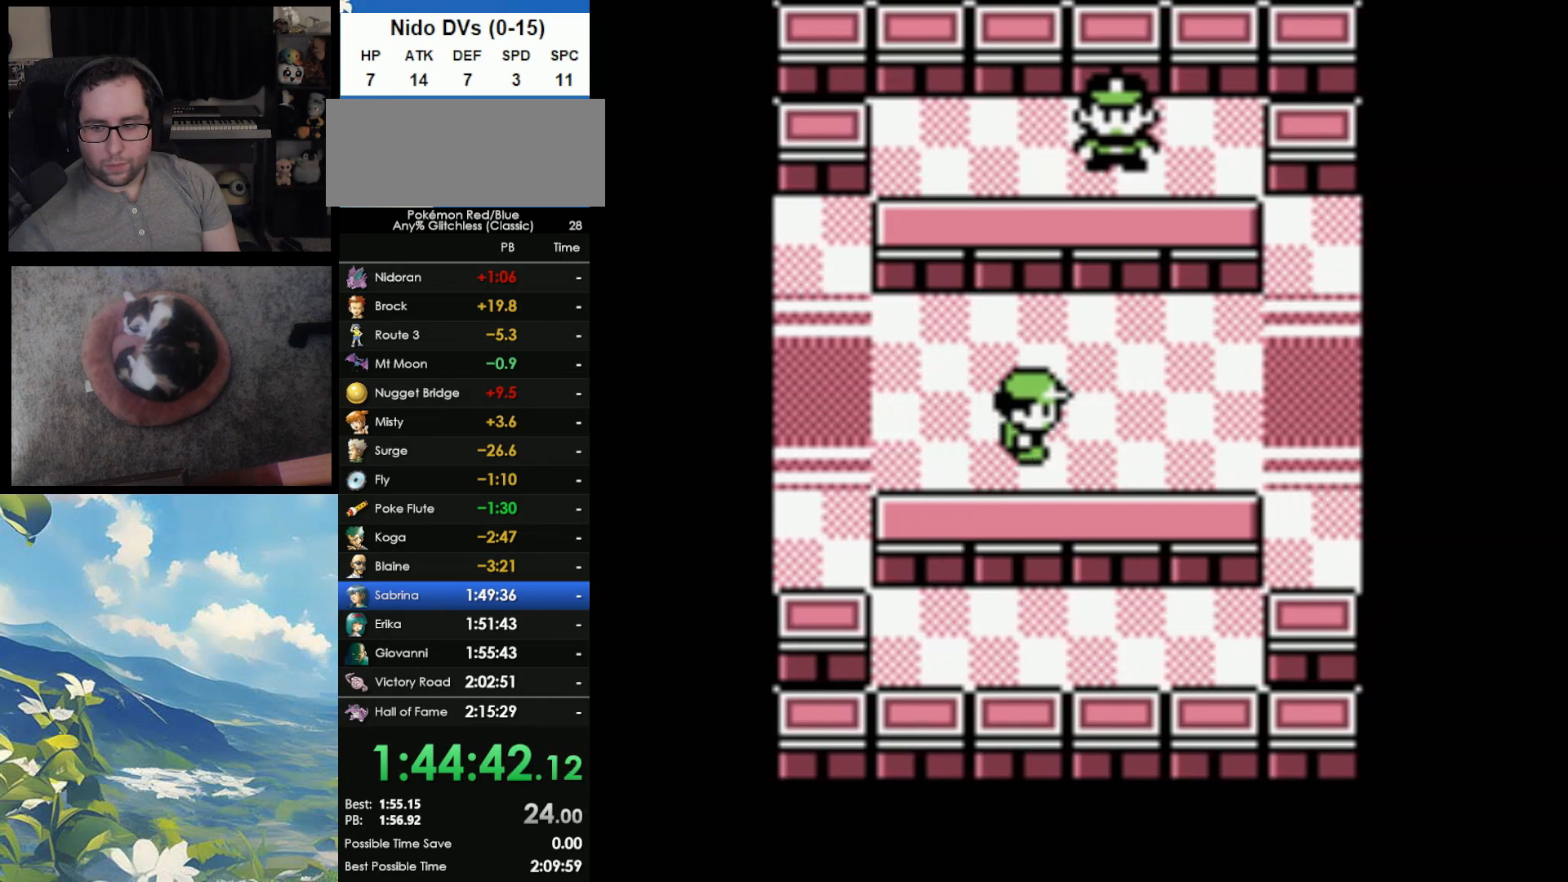
{"buttons": ["DPAD_RIGHT"], "events": []}
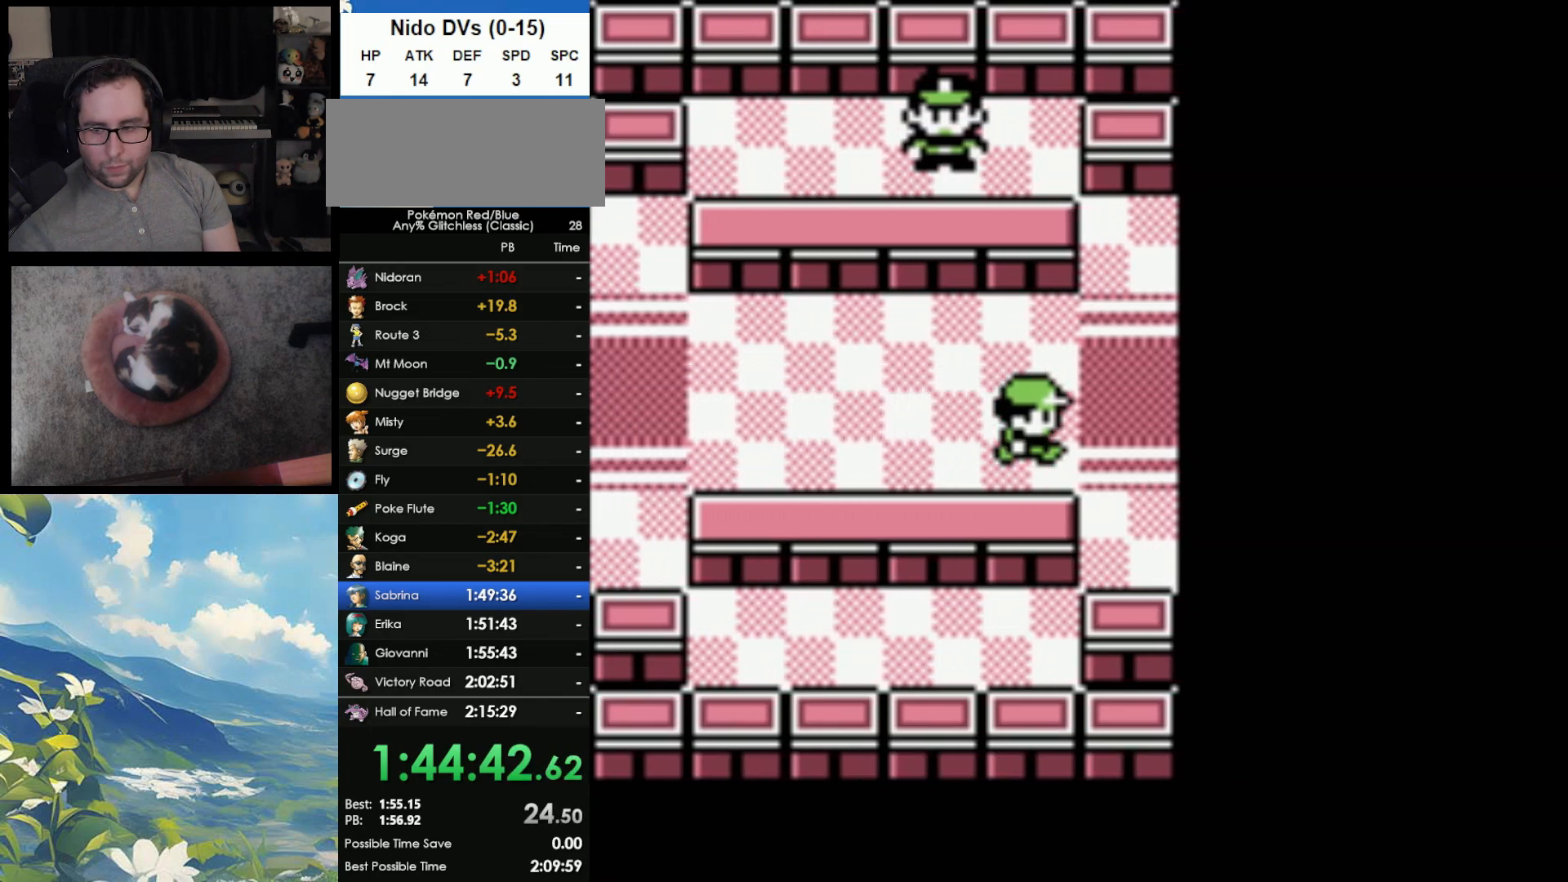
{"buttons": ["DPAD_RIGHT"], "events": []}
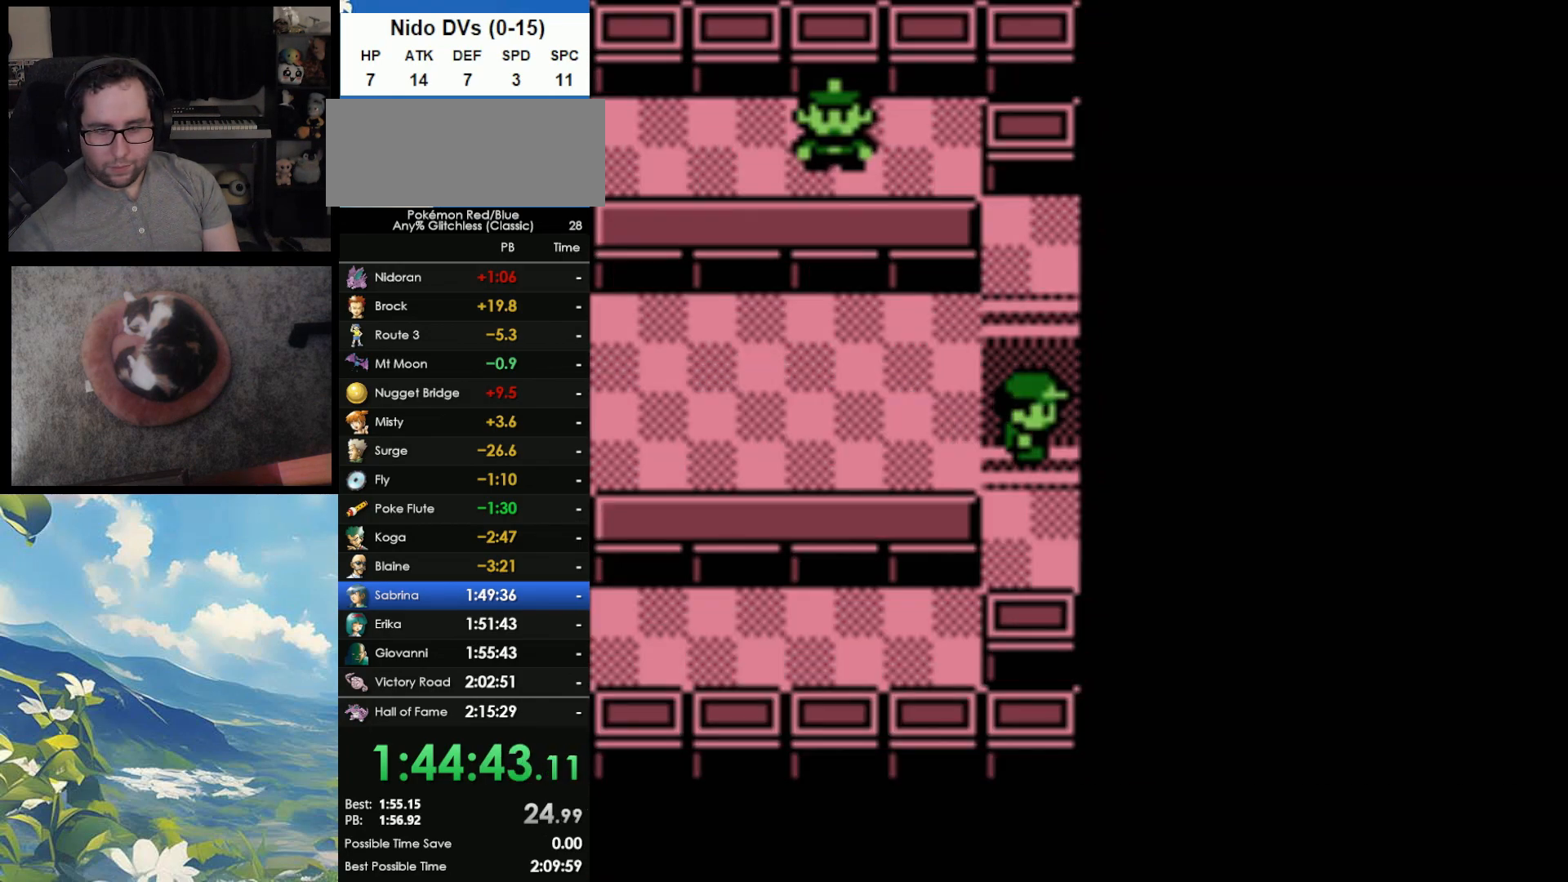
{"buttons": [], "events": [[183, "DPAD_RIGHT", "up"]]}
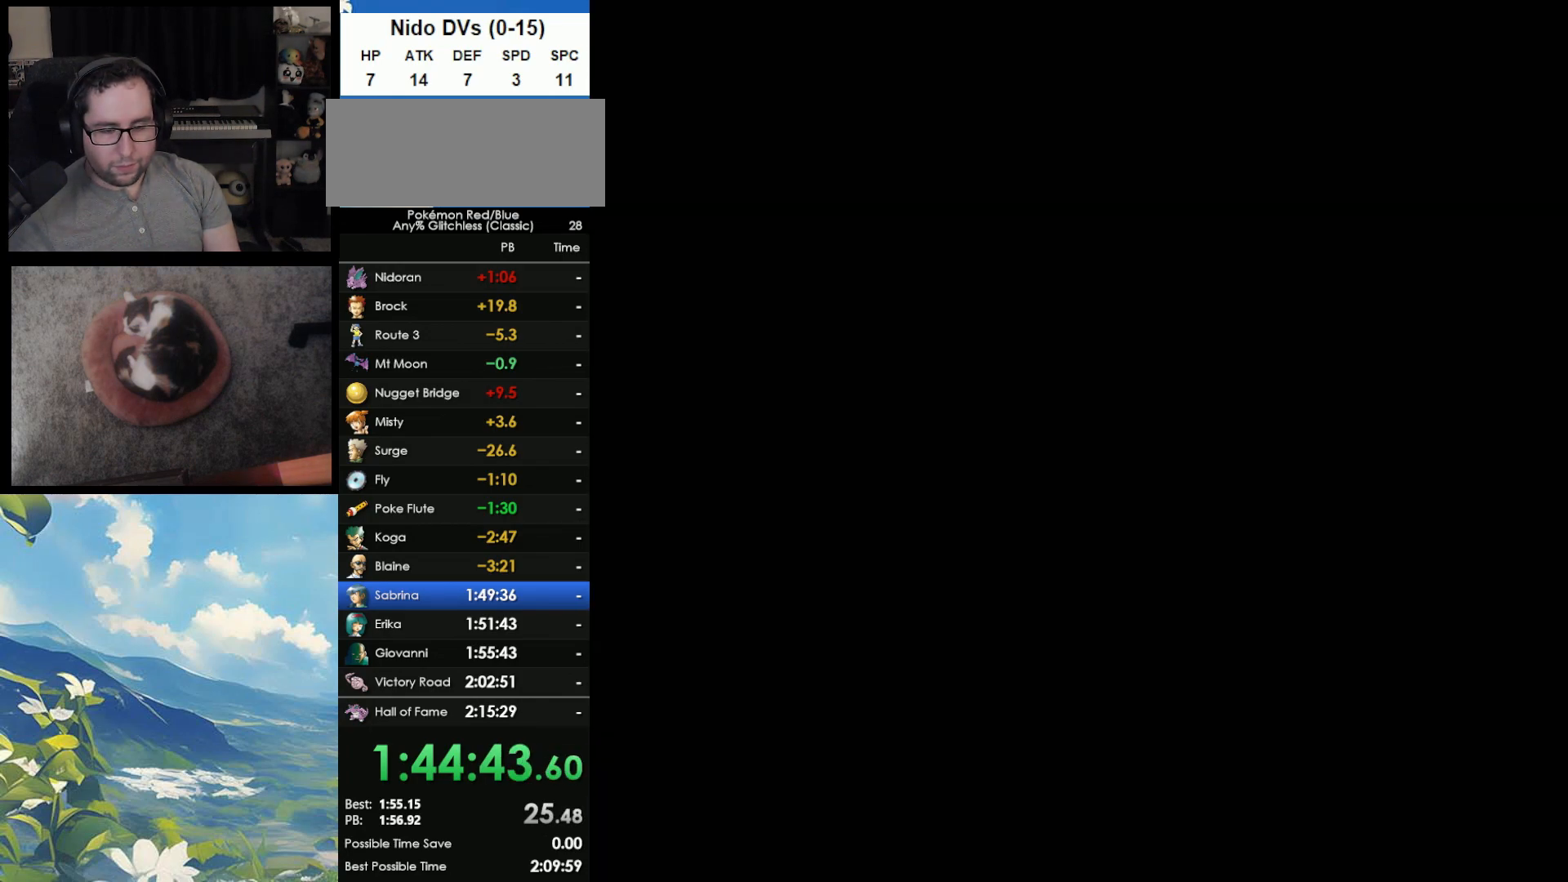
{"buttons": [], "events": [[67, "START", "down"], [183, "START", "up"], [267, "START", "down"], [450, "START", "up"]]}
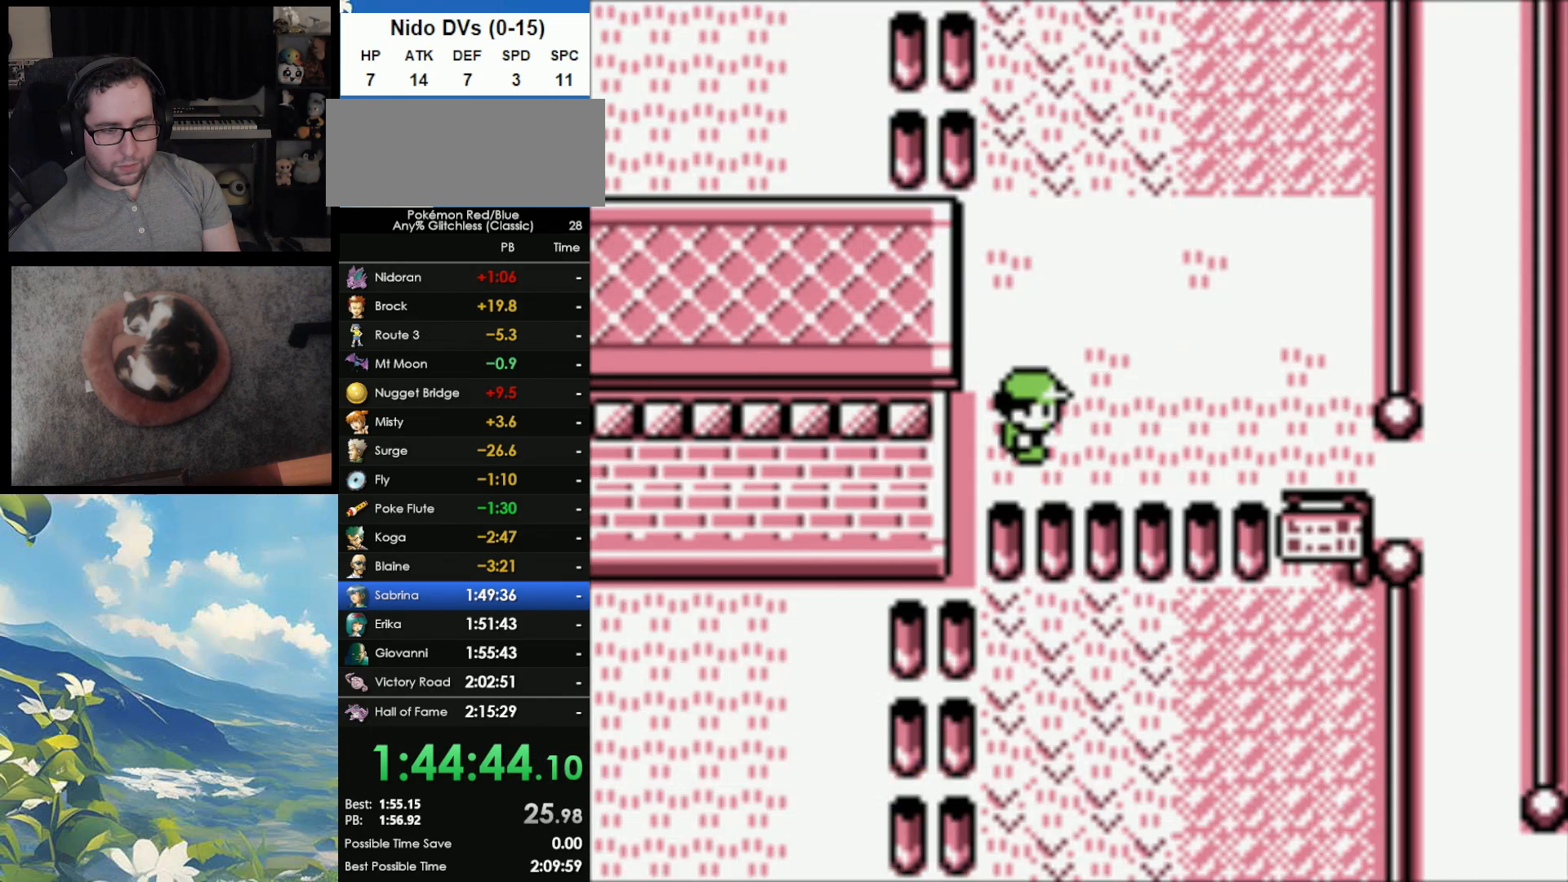
{"buttons": [], "events": [[300, "START", "down"], [433, "START", "up"]]}
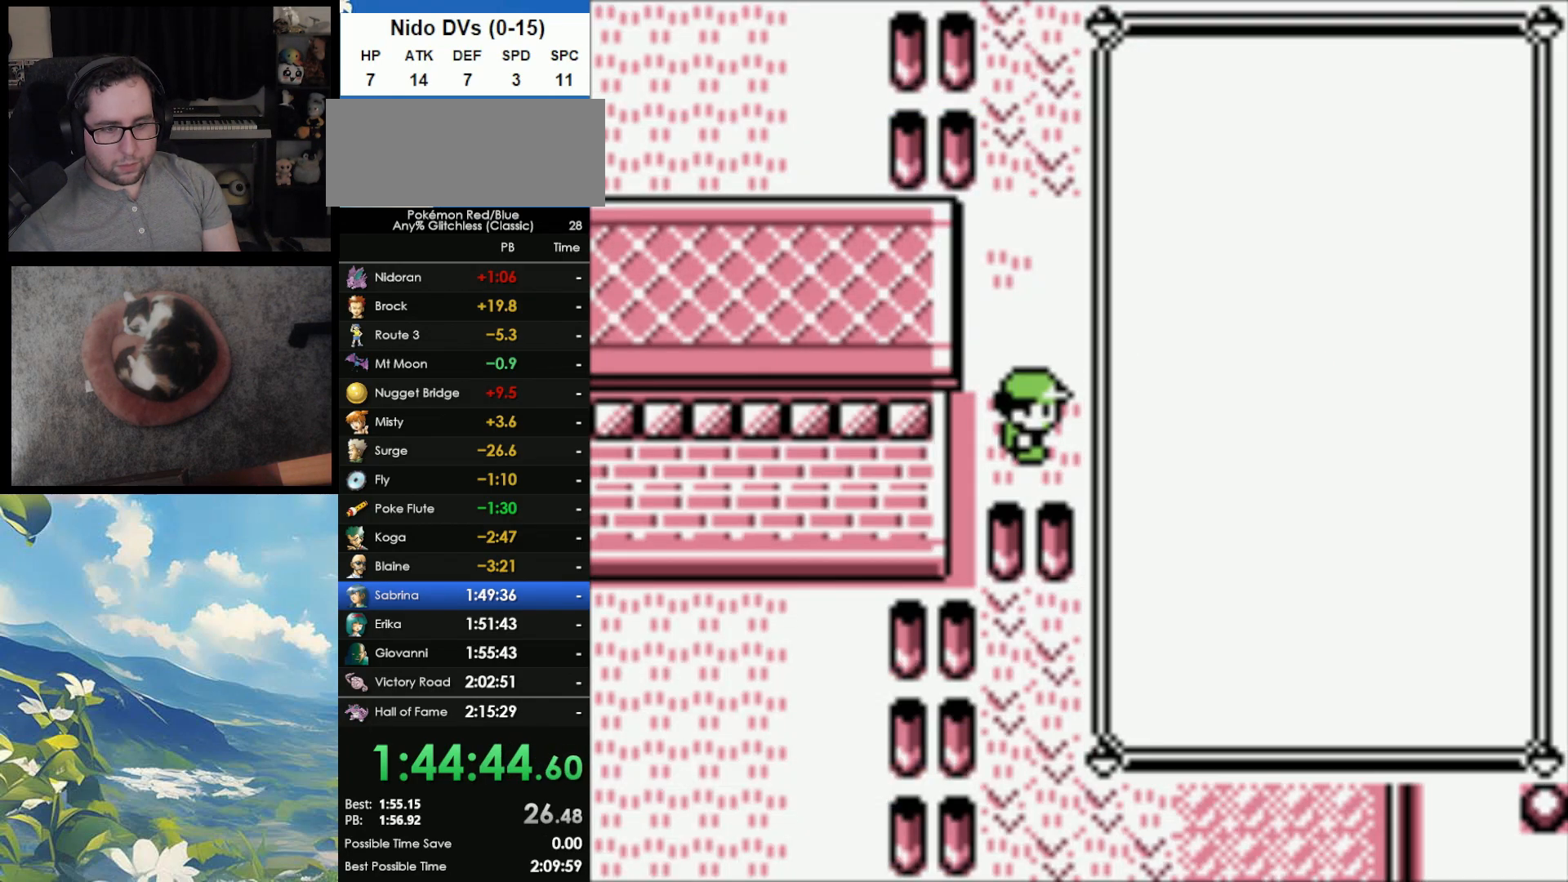
{"buttons": [], "events": [[300, "DPAD_DOWN", "down"], [367, "DPAD_DOWN", "up"]]}
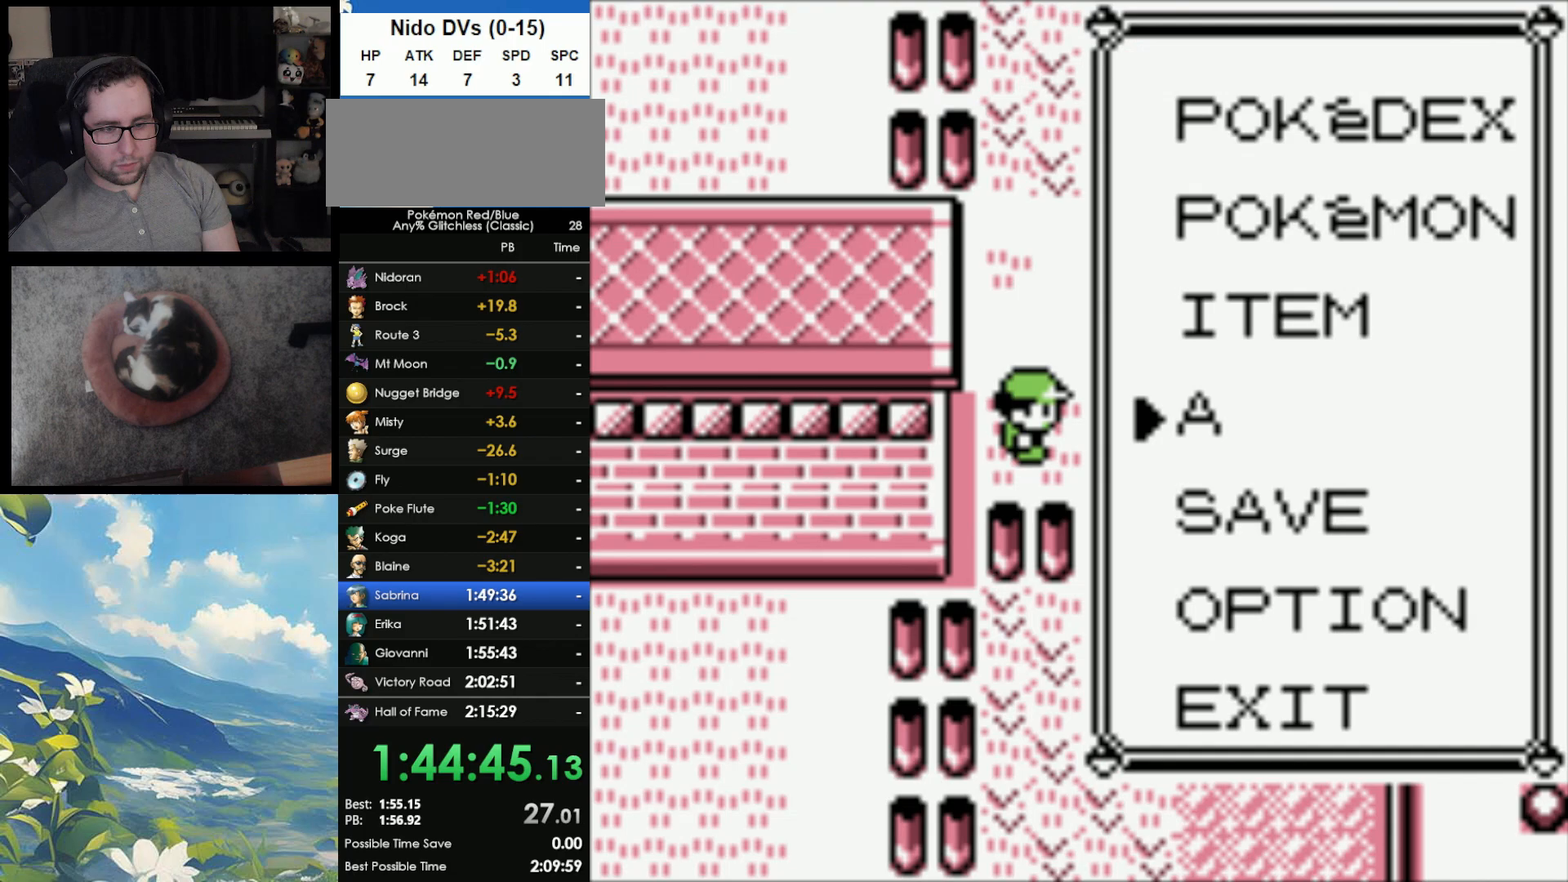
{"buttons": [], "events": [[33, "DPAD_UP", "down"], [133, "A", "down"], [167, "DPAD_UP", "up"], [250, "A", "up"], [350, "A", "down"], [467, "A", "up"]]}
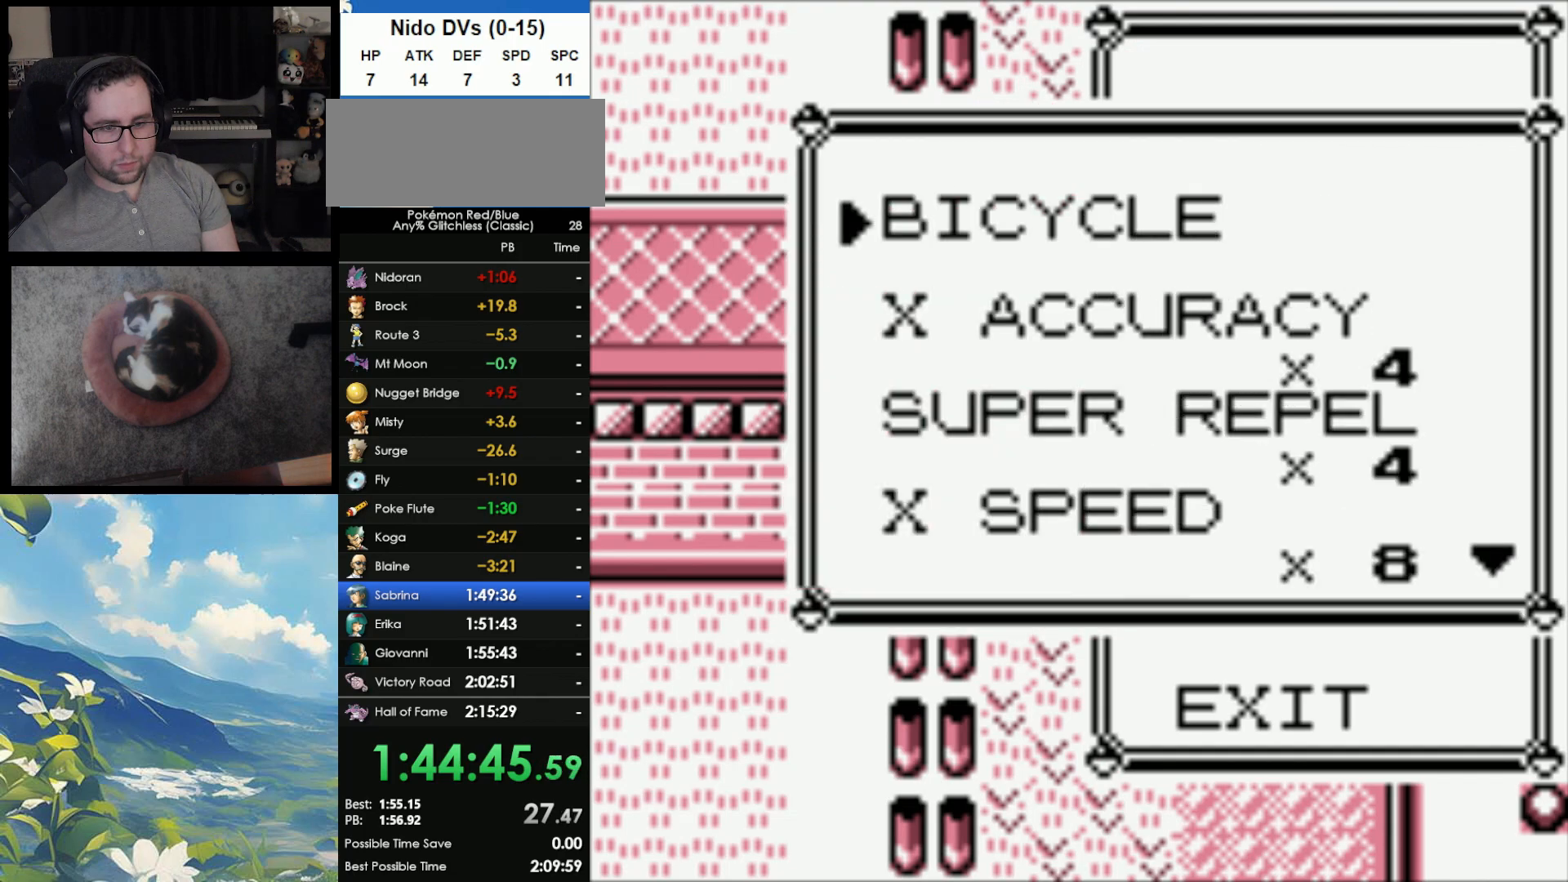
{"buttons": ["DPAD_RIGHT"], "events": [[100, "A", "down"], [167, "A", "up"], [383, "B", "down"], [450, "B", "up"], [450, "DPAD_RIGHT", "down"]]}
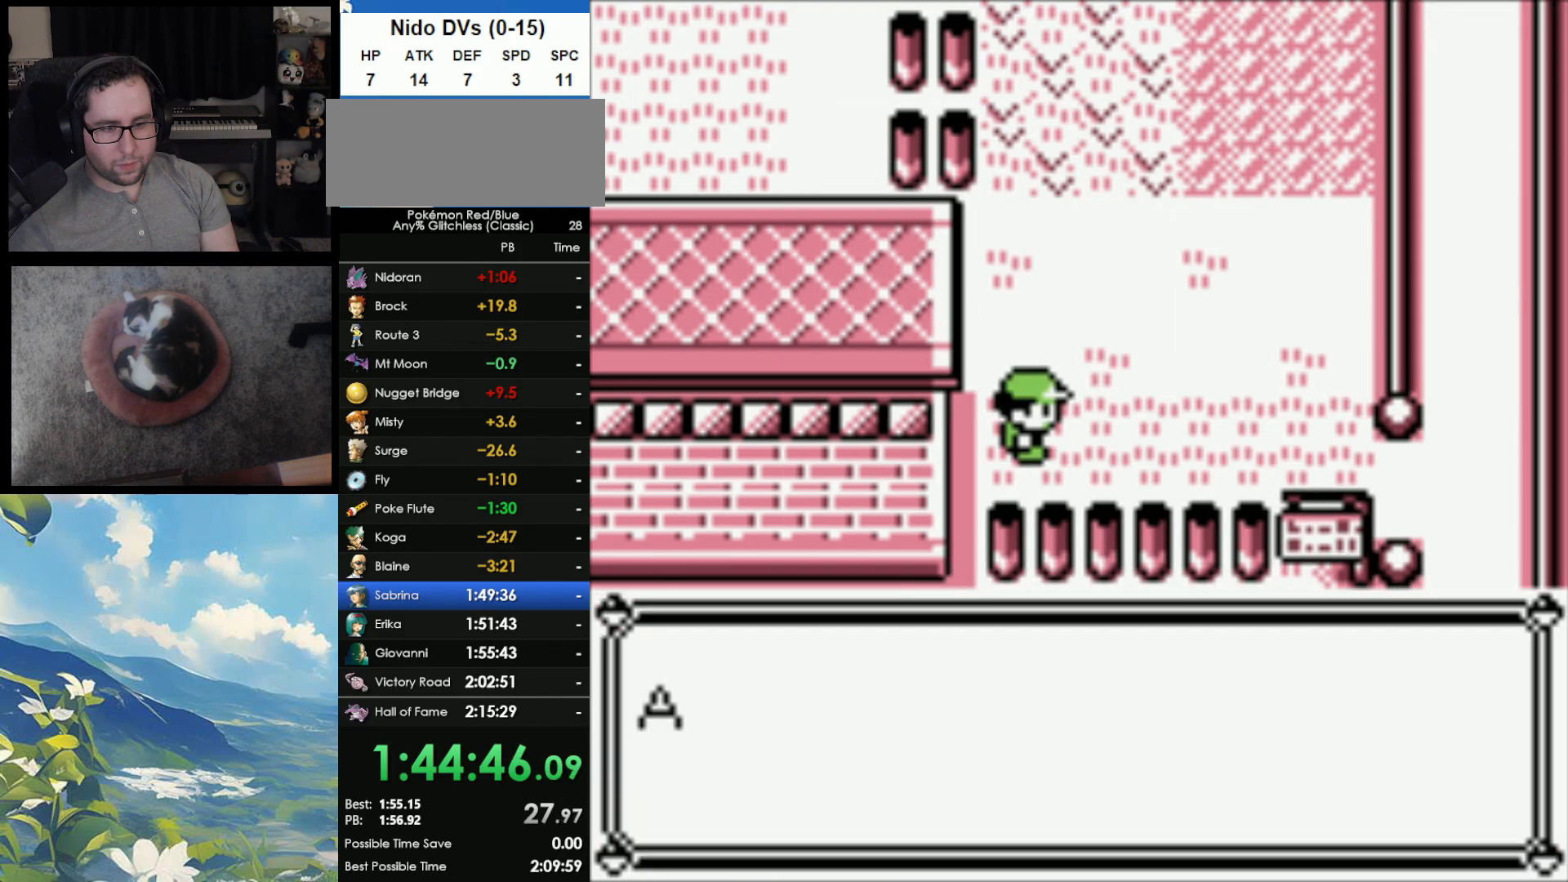
{"buttons": ["DPAD_RIGHT"], "events": [[50, "B", "down"], [150, "B", "up"], [217, "B", "down"], [317, "B", "up"], [400, "B", "down"], [450, "B", "up"]]}
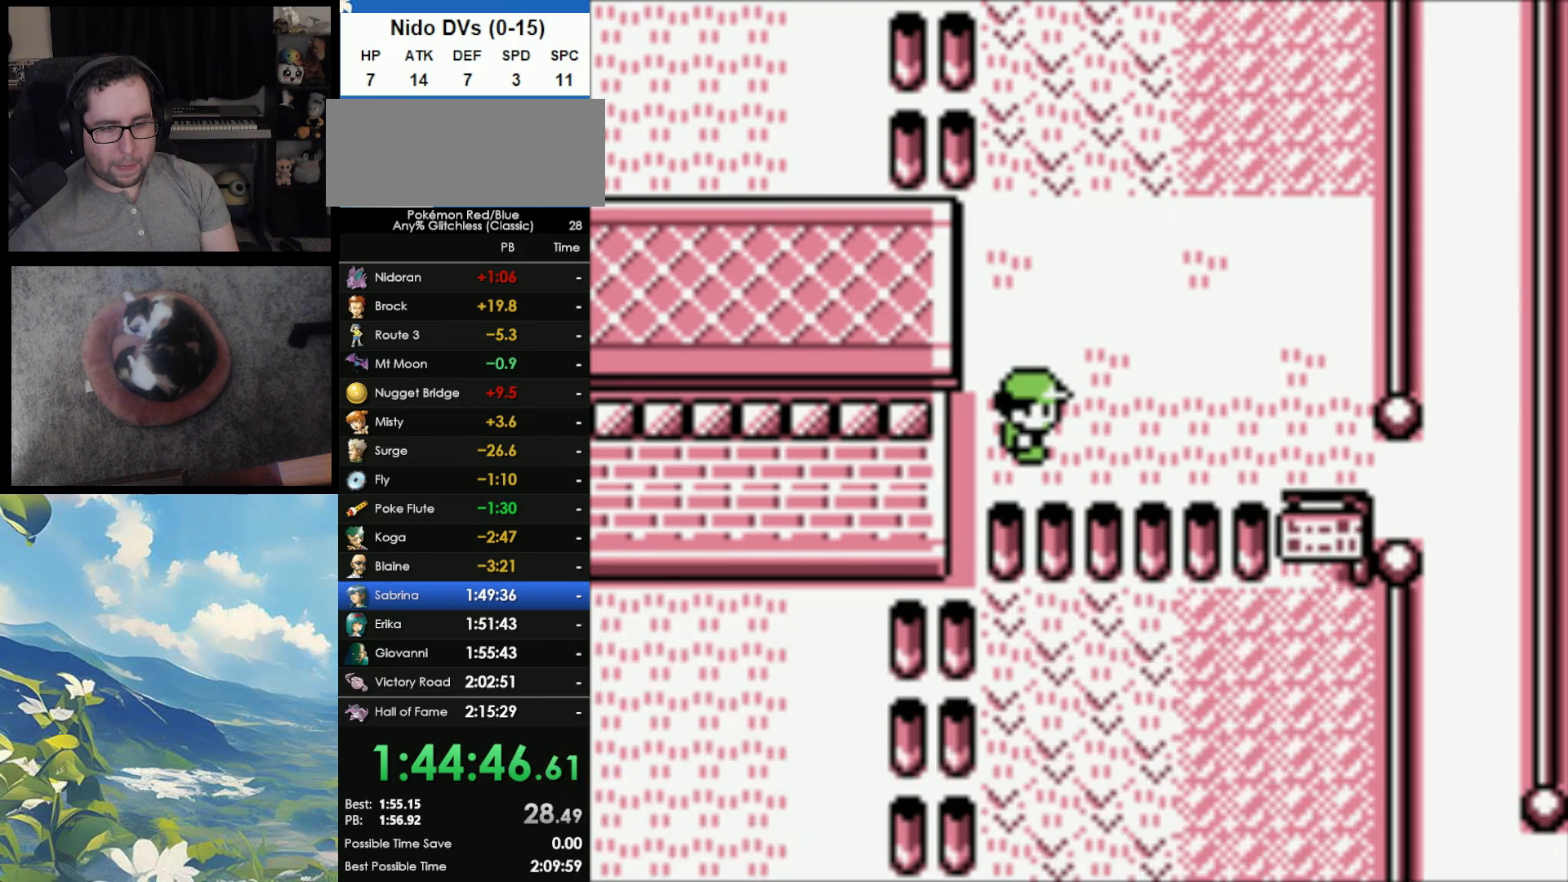
{"buttons": ["DPAD_RIGHT"], "events": [[17, "B", "down"], [117, "B", "up"]]}
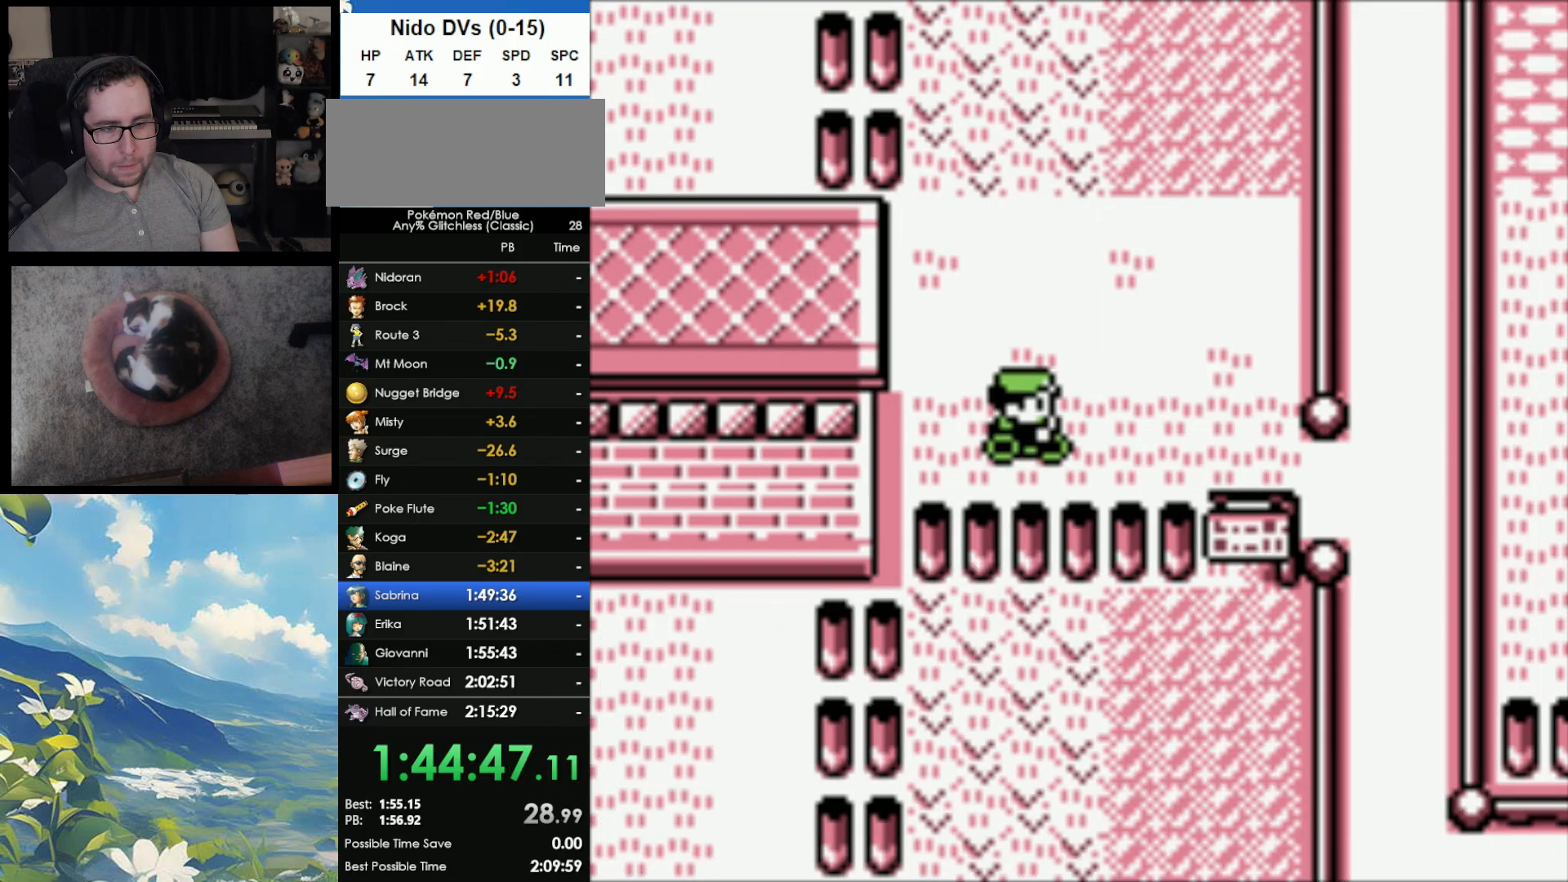
{"buttons": ["DPAD_UP"], "events": [[400, "DPAD_UP", "down"], [417, "DPAD_RIGHT", "up"]]}